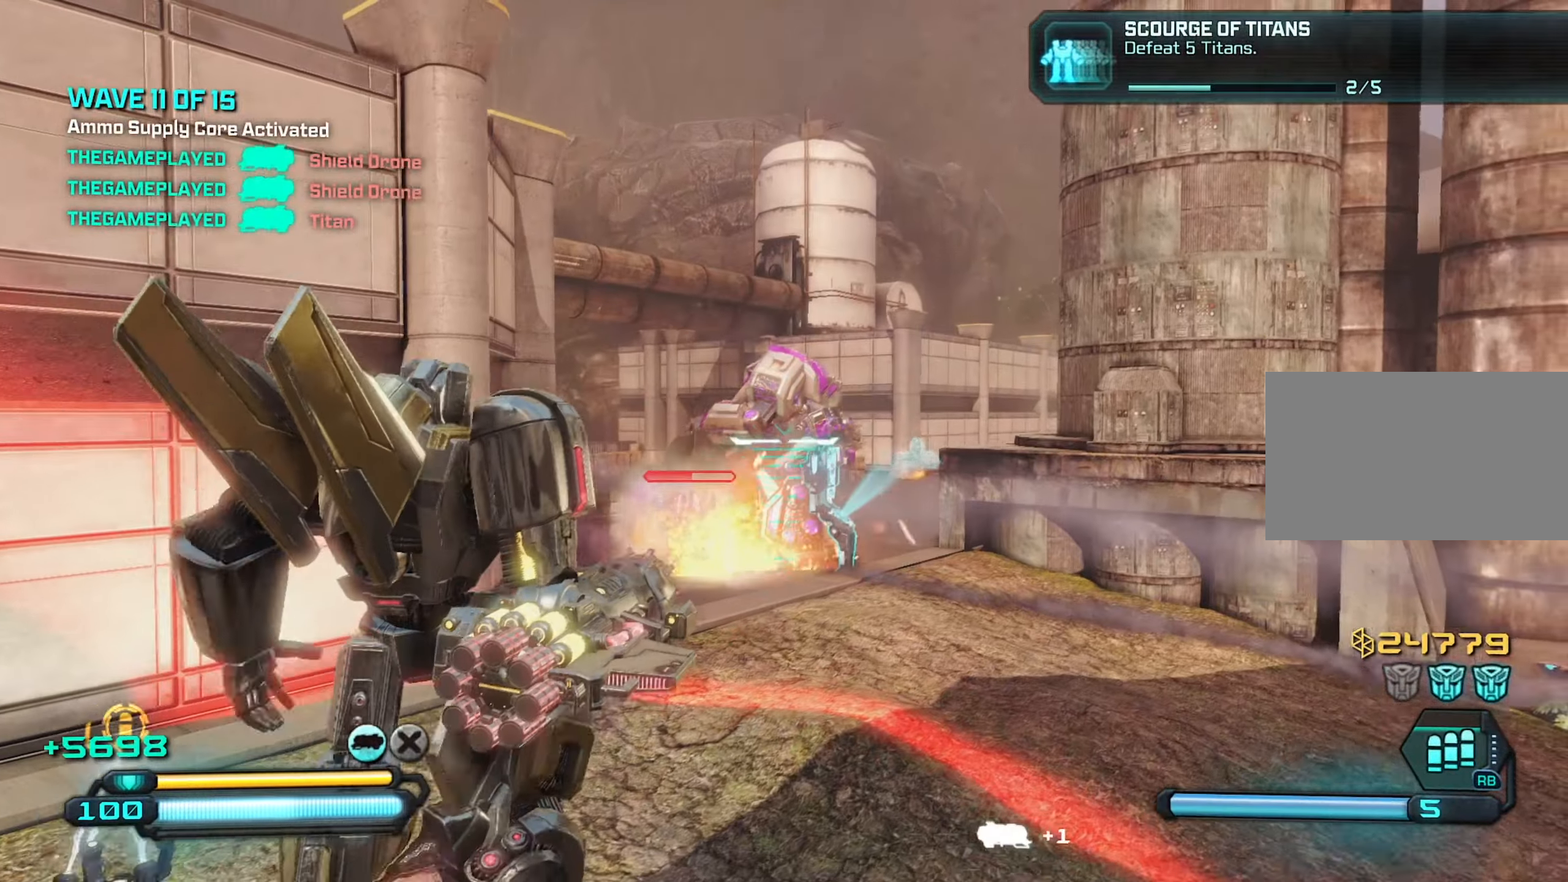
Gameplay with keyboard and mouse; each line is a JSON object with the keys and mouse buttons held at the frame after it. "events" lists presses ("down") and releases ("up") of "1", "2", "3", "4", "5", "a", "alt", "c", "caps_lock", "ctrl", "d", "e", "f", "g", "q", "r", "s", "shift", "space", "t", "tab", "v", "w", "x", "z", "mouse_left", "mouse_wheel" and "mouse_right" between this image and that frame as [ms after this image, input, new state], when the widget could be followed in between. "mouse_left", "mouse_wheel", "mouse_right" = the "left", "wheel", "right" buttons of the "mouse" list. No other keys are recorded. "wheel" means that the mouse wheel is clicked or scrolled. "mouse_move" is the direction in which the mouse moves at that frame (one of eight, or "still"), when it could be read.
{"keys": ["d", "w"], "mouse": [], "mouse_move": "up", "events": [[133, "d", "down"]]}
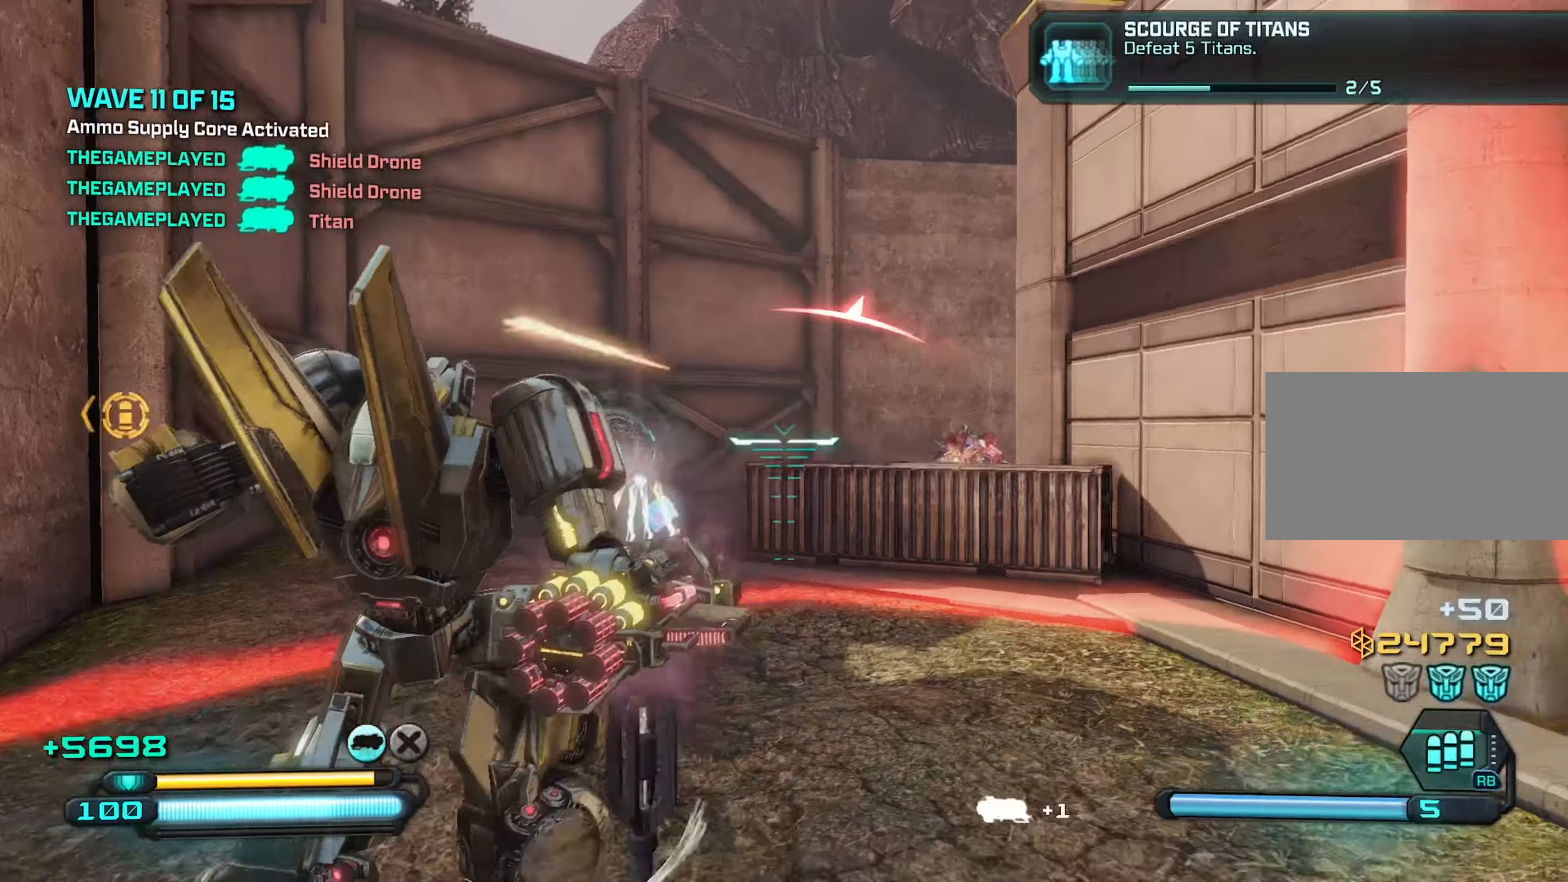
{"keys": ["d"], "mouse": [], "mouse_move": "still", "events": [[116, "w", "up"], [250, "space", "down"], [400, "space", "up"]]}
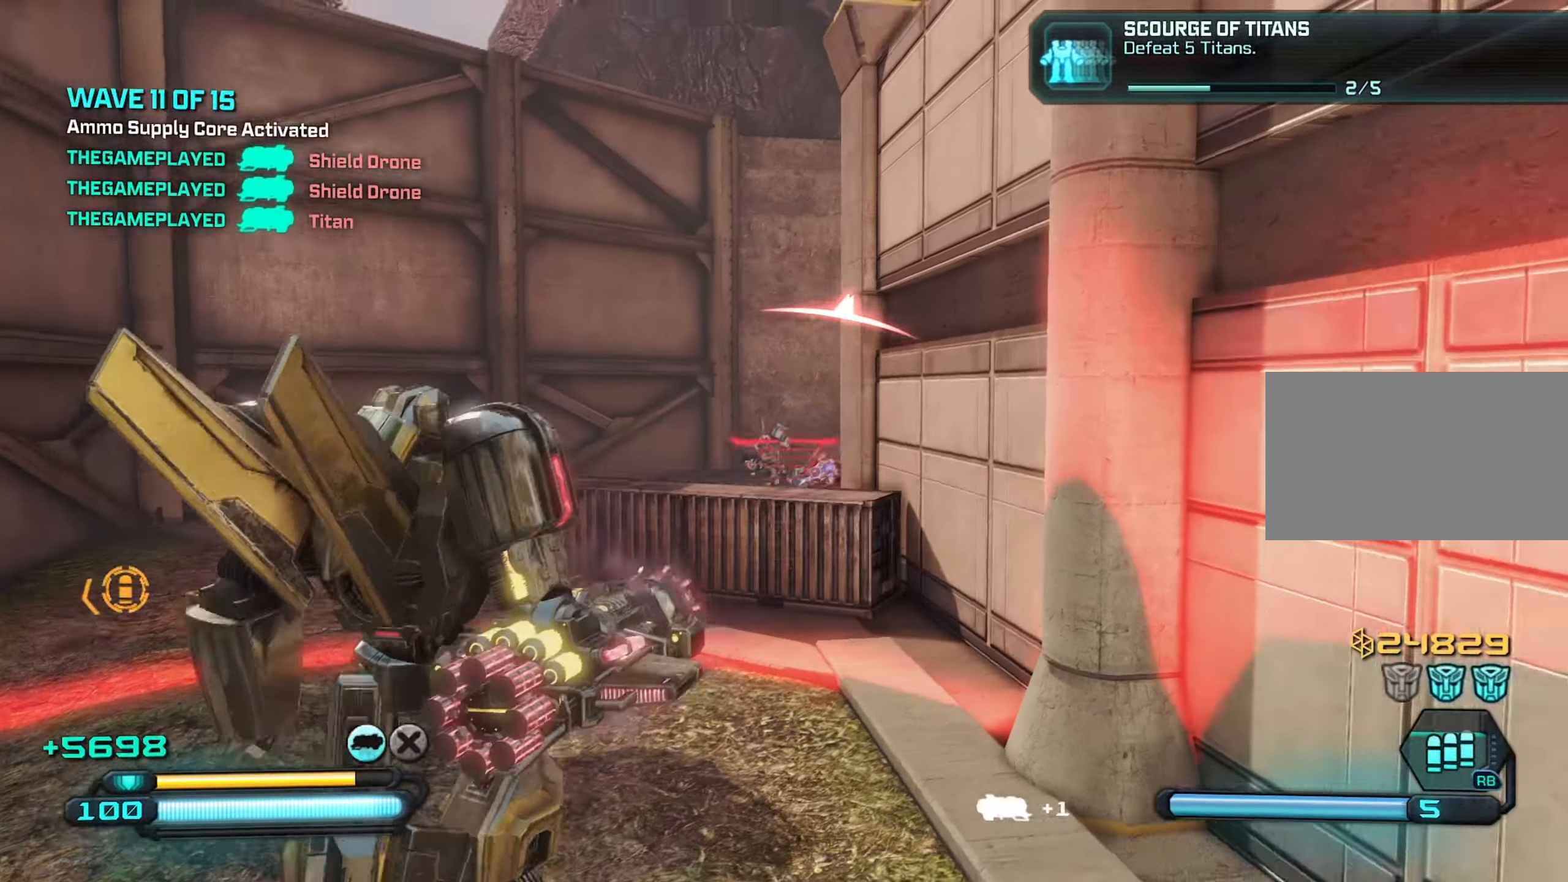
{"keys": ["a", "s"], "mouse": [], "mouse_move": "still", "events": [[33, "mouse_left", "down"], [33, "s", "down"], [133, "d", "up"], [133, "mouse_left", "up"], [400, "mouse_left", "down"], [500, "a", "down"], [500, "mouse_left", "up"]]}
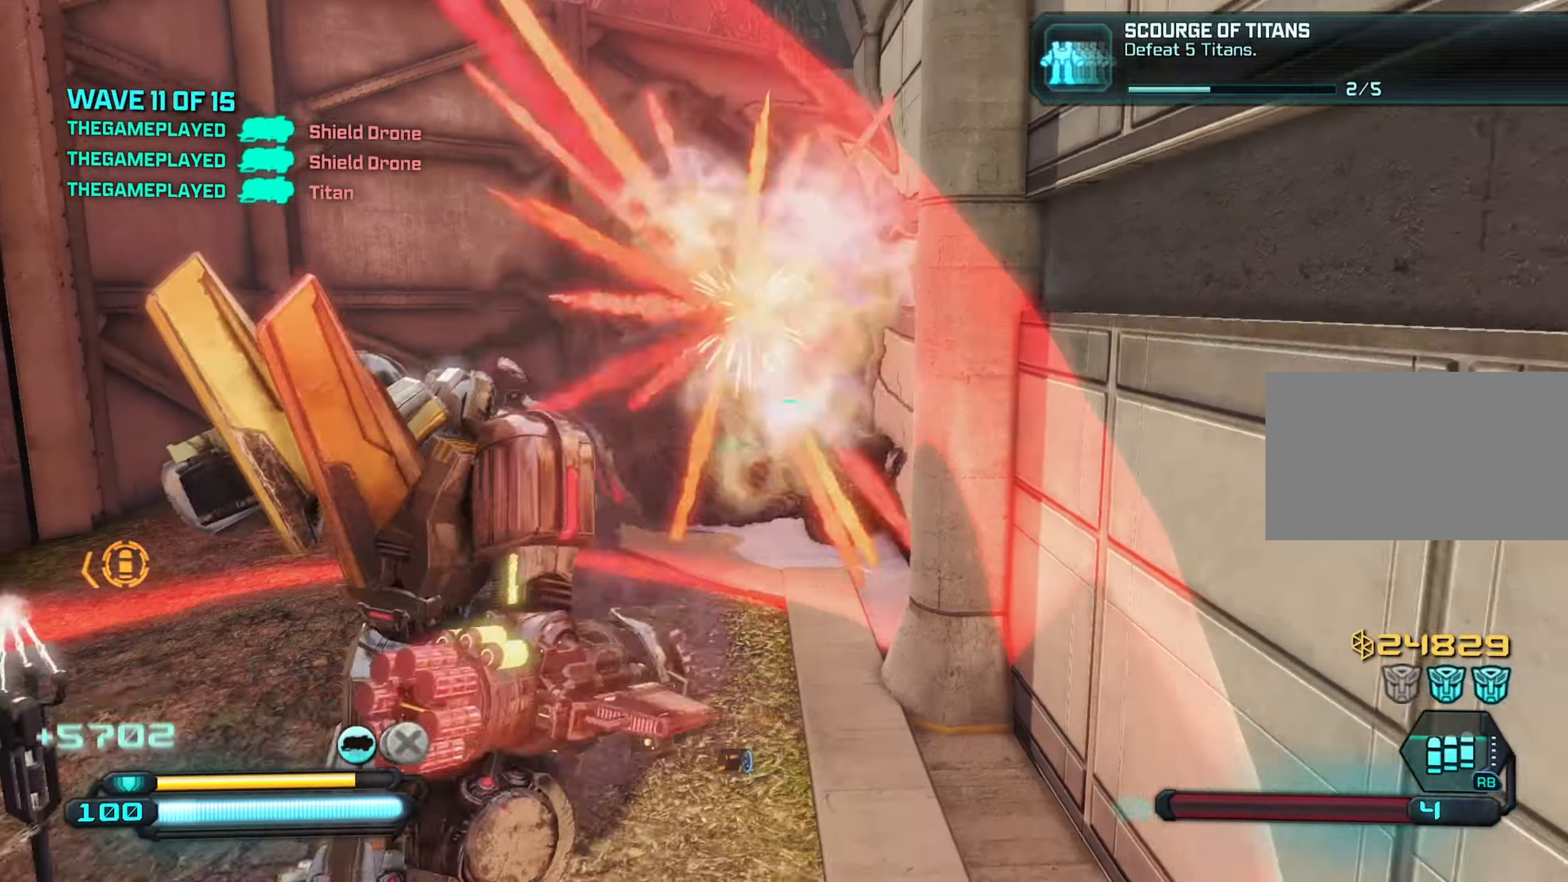
{"keys": ["d", "w"], "mouse": [], "mouse_move": "still", "events": [[50, "s", "up"], [282, "w", "down"], [382, "a", "up"], [432, "d", "down"]]}
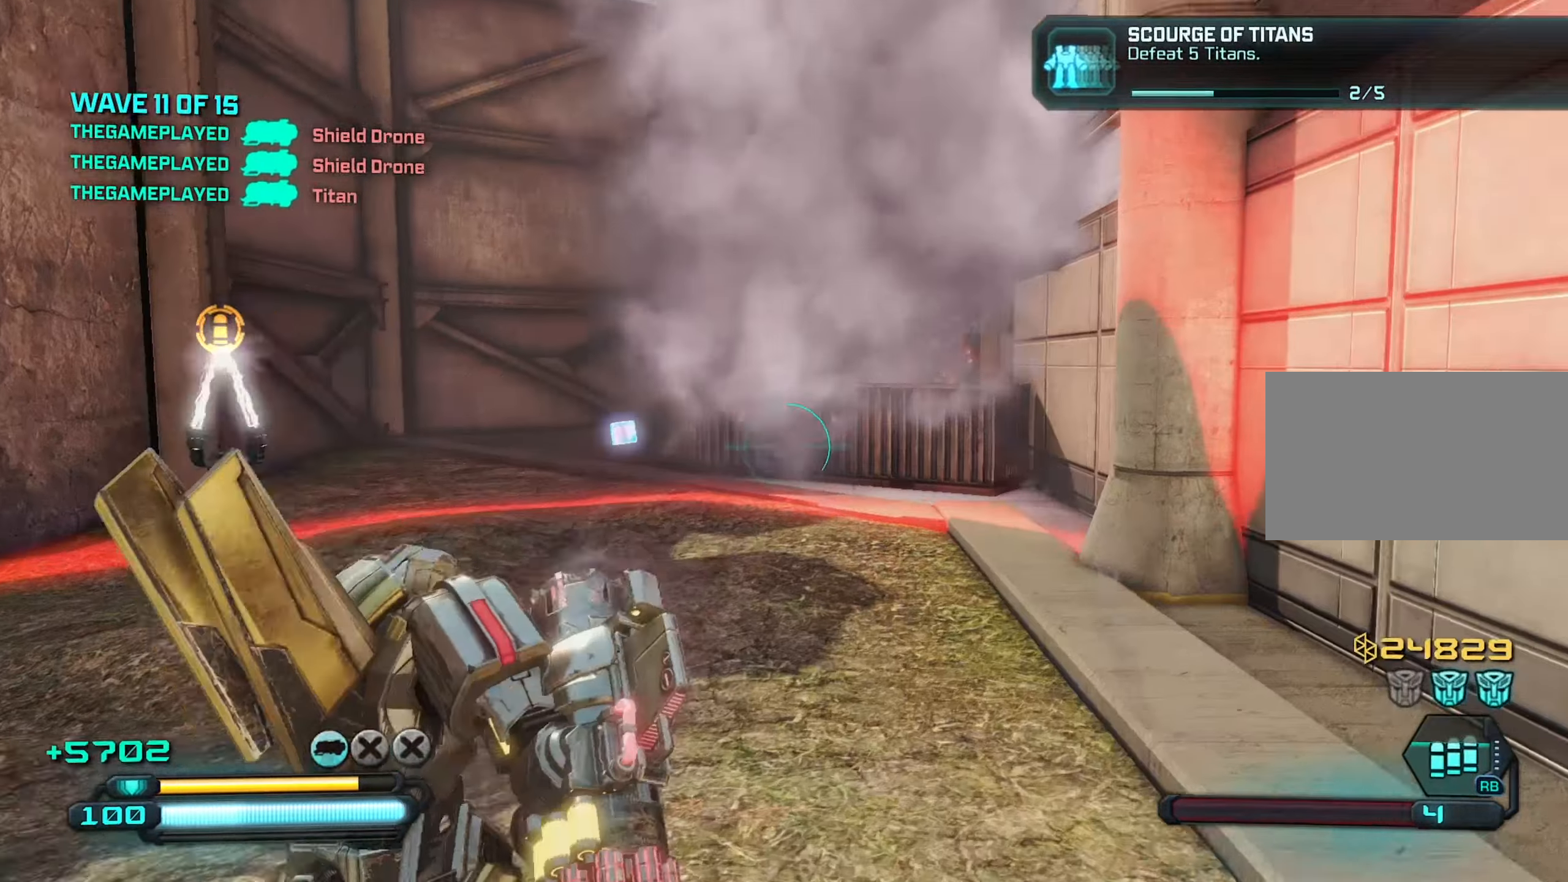
{"keys": ["d", "w"], "mouse": [], "mouse_move": "still", "events": [[17, "a", "down"], [17, "d", "up"], [383, "space", "down"], [433, "a", "up"], [433, "d", "down"], [483, "space", "up"]]}
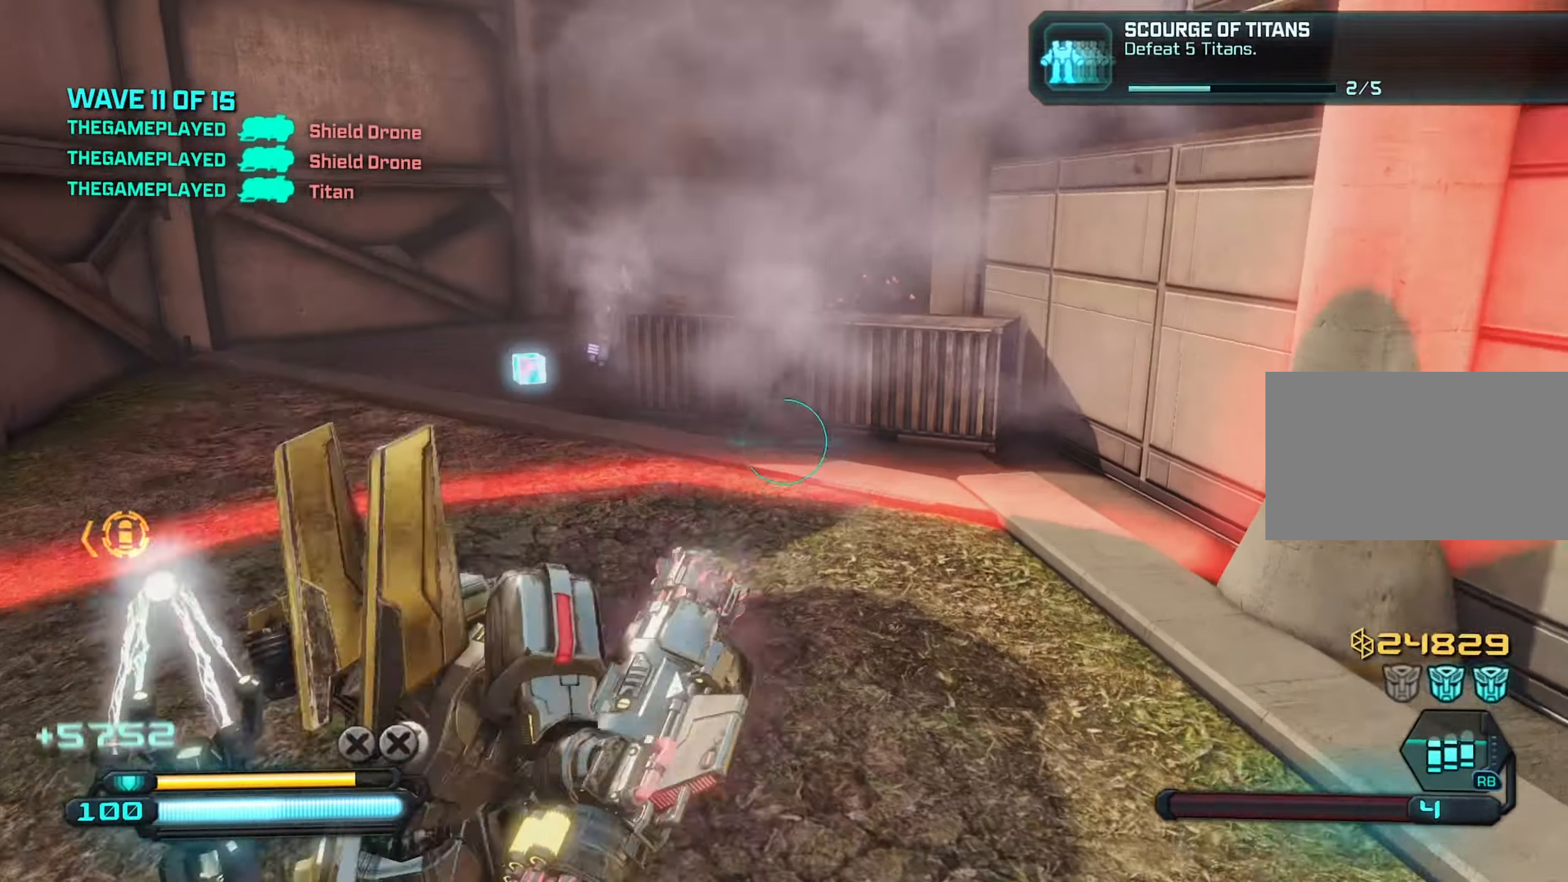
{"keys": ["a", "w"], "mouse": [], "mouse_move": "up-right", "events": [[83, "a", "down"], [83, "d", "up"], [217, "a", "up"], [267, "d", "down"], [400, "a", "down"], [400, "d", "up"]]}
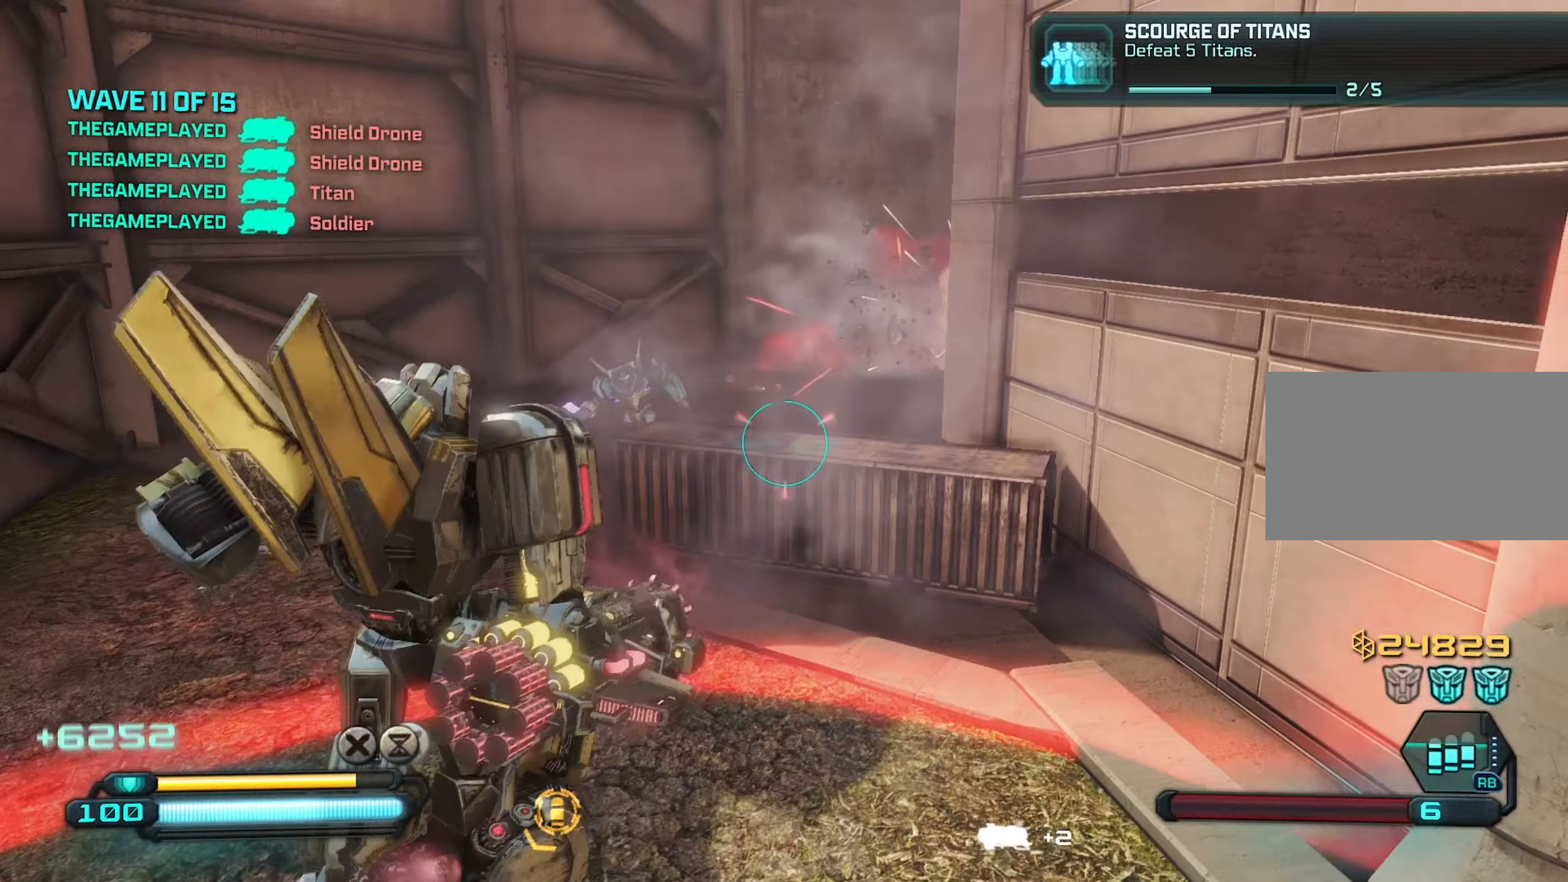
{"keys": ["a"], "mouse": [], "mouse_move": "still", "events": [[50, "w", "up"], [100, "d", "down"], [150, "a", "up"], [283, "a", "down"], [333, "d", "up"]]}
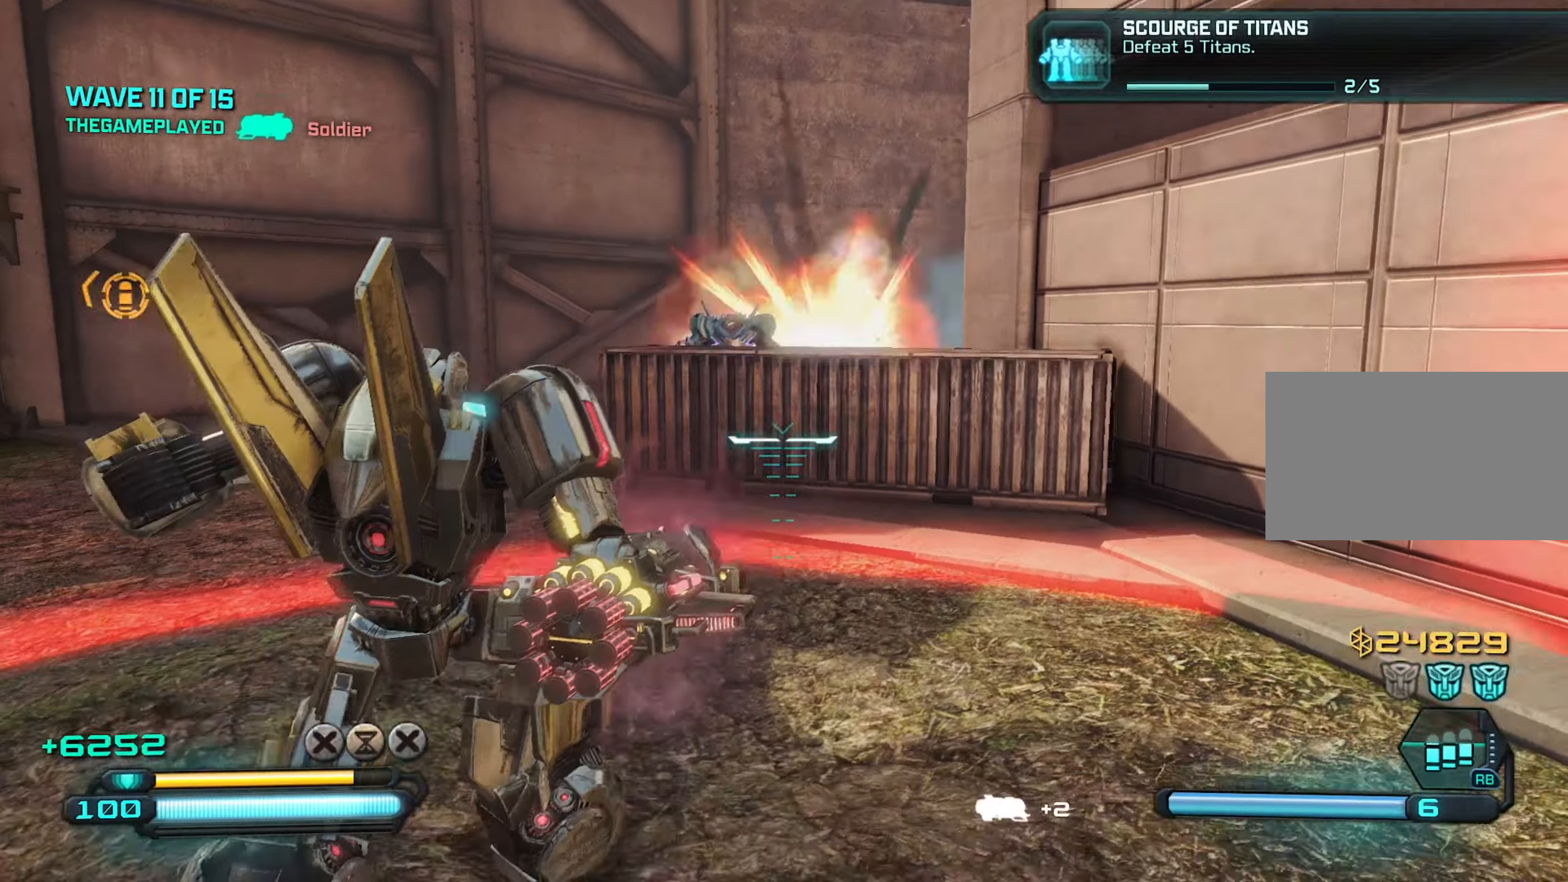
{"keys": ["d"], "mouse": [], "mouse_move": "left", "events": [[17, "a", "up"], [17, "d", "down"], [100, "a", "down"], [150, "d", "up"], [150, "space", "down"], [250, "a", "up"], [250, "d", "down"], [300, "space", "up"]]}
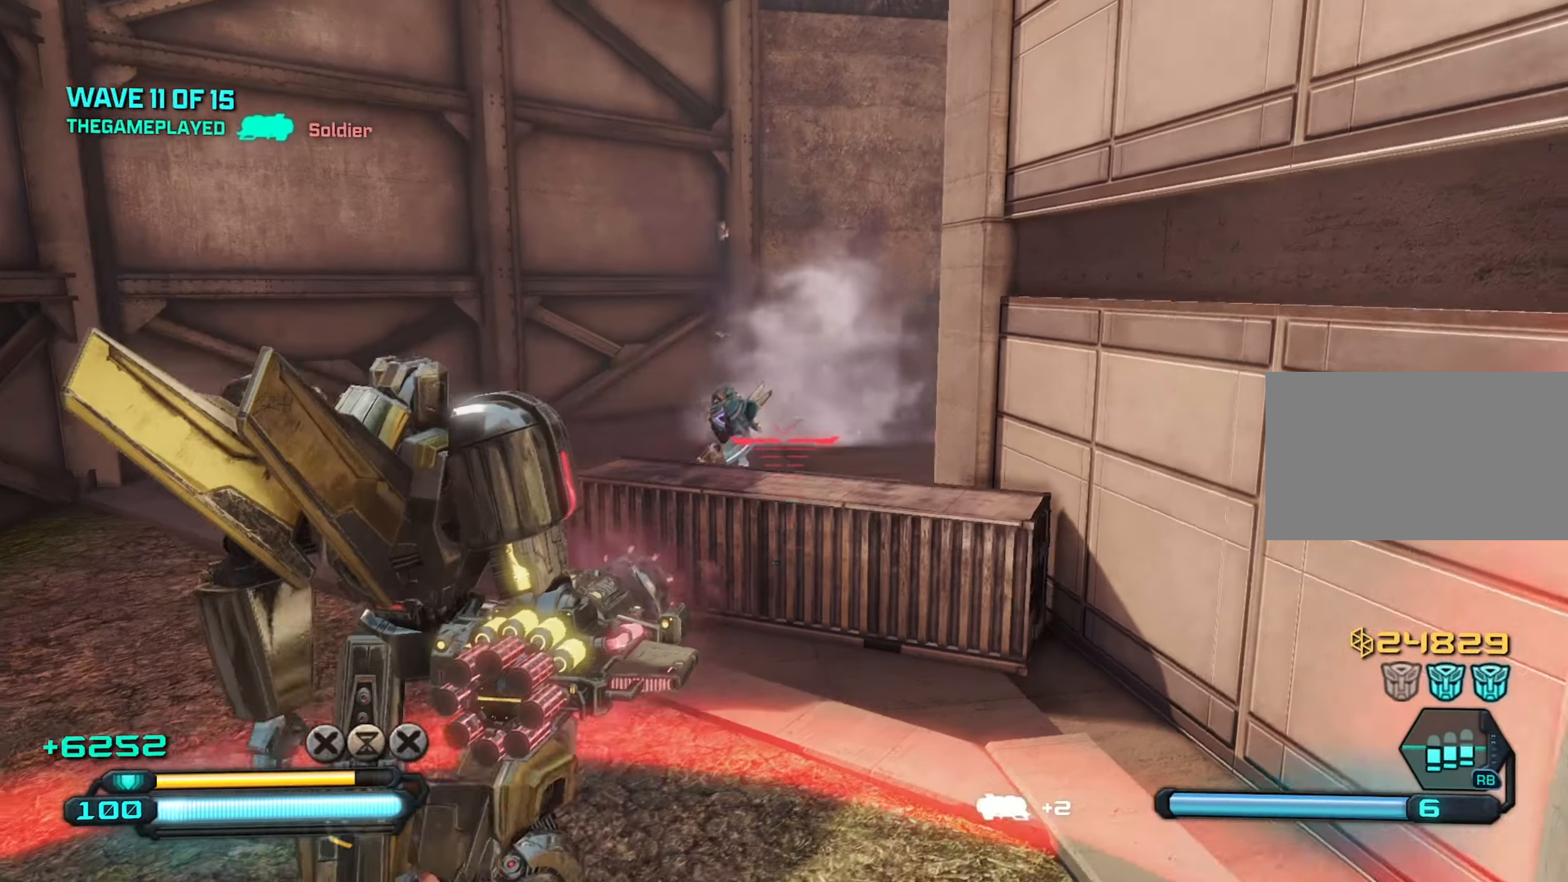
{"keys": ["s"], "mouse": [], "mouse_move": "still", "events": [[83, "mouse_left", "down"], [117, "a", "down"], [167, "d", "up"], [167, "mouse_left", "up"], [267, "mouse_left", "down"], [367, "mouse_left", "up"], [450, "s", "down"], [500, "a", "up"]]}
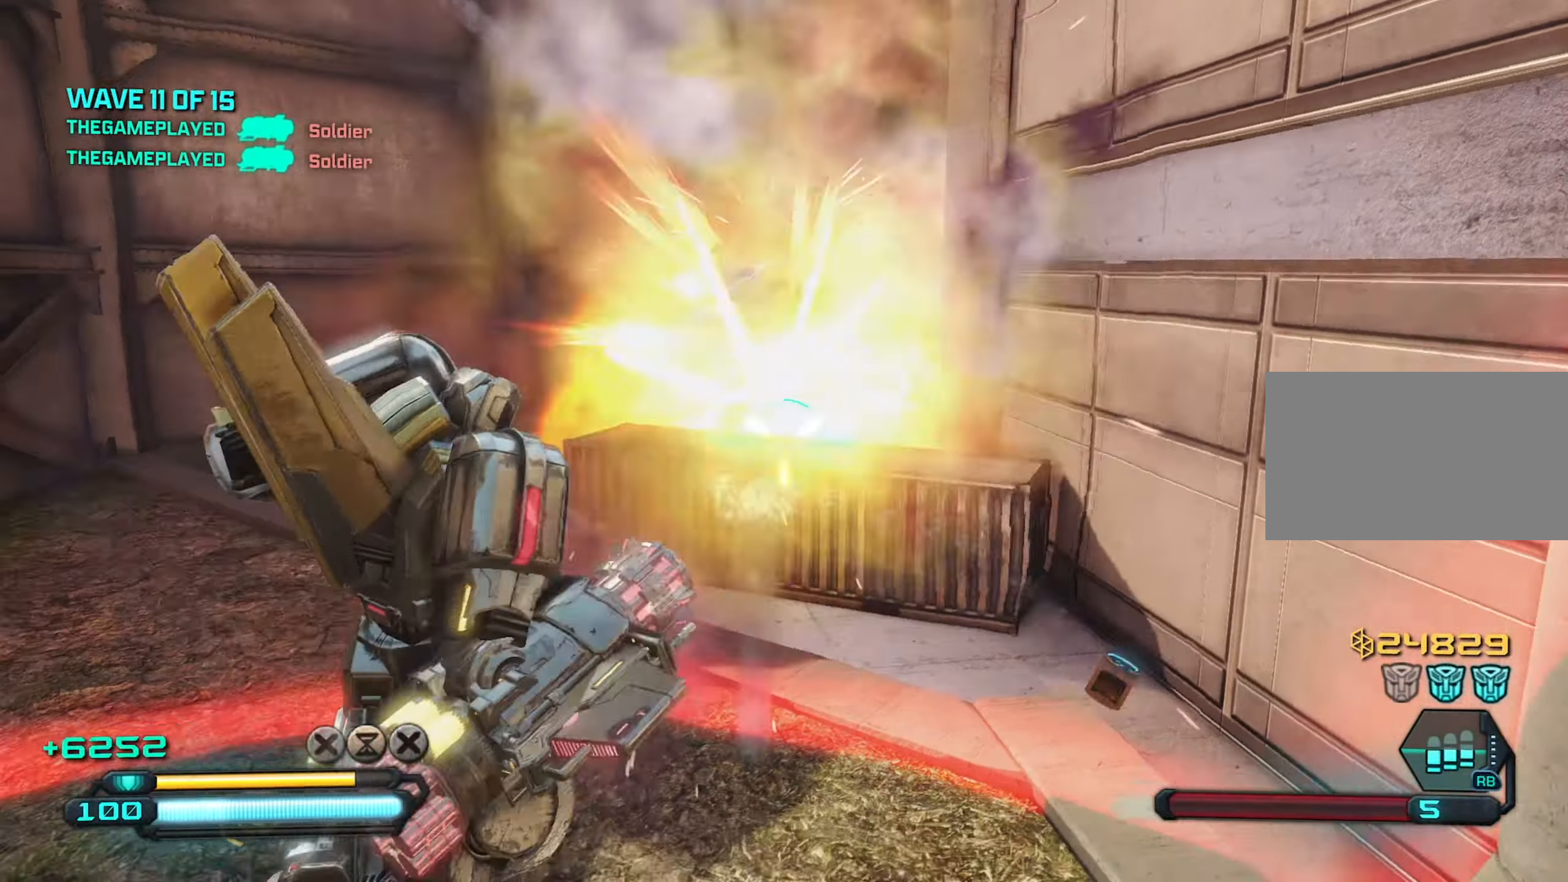
{"keys": ["a"], "mouse": [], "mouse_move": "still", "events": [[100, "d", "down"], [250, "a", "down"], [250, "d", "up"], [250, "s", "up"]]}
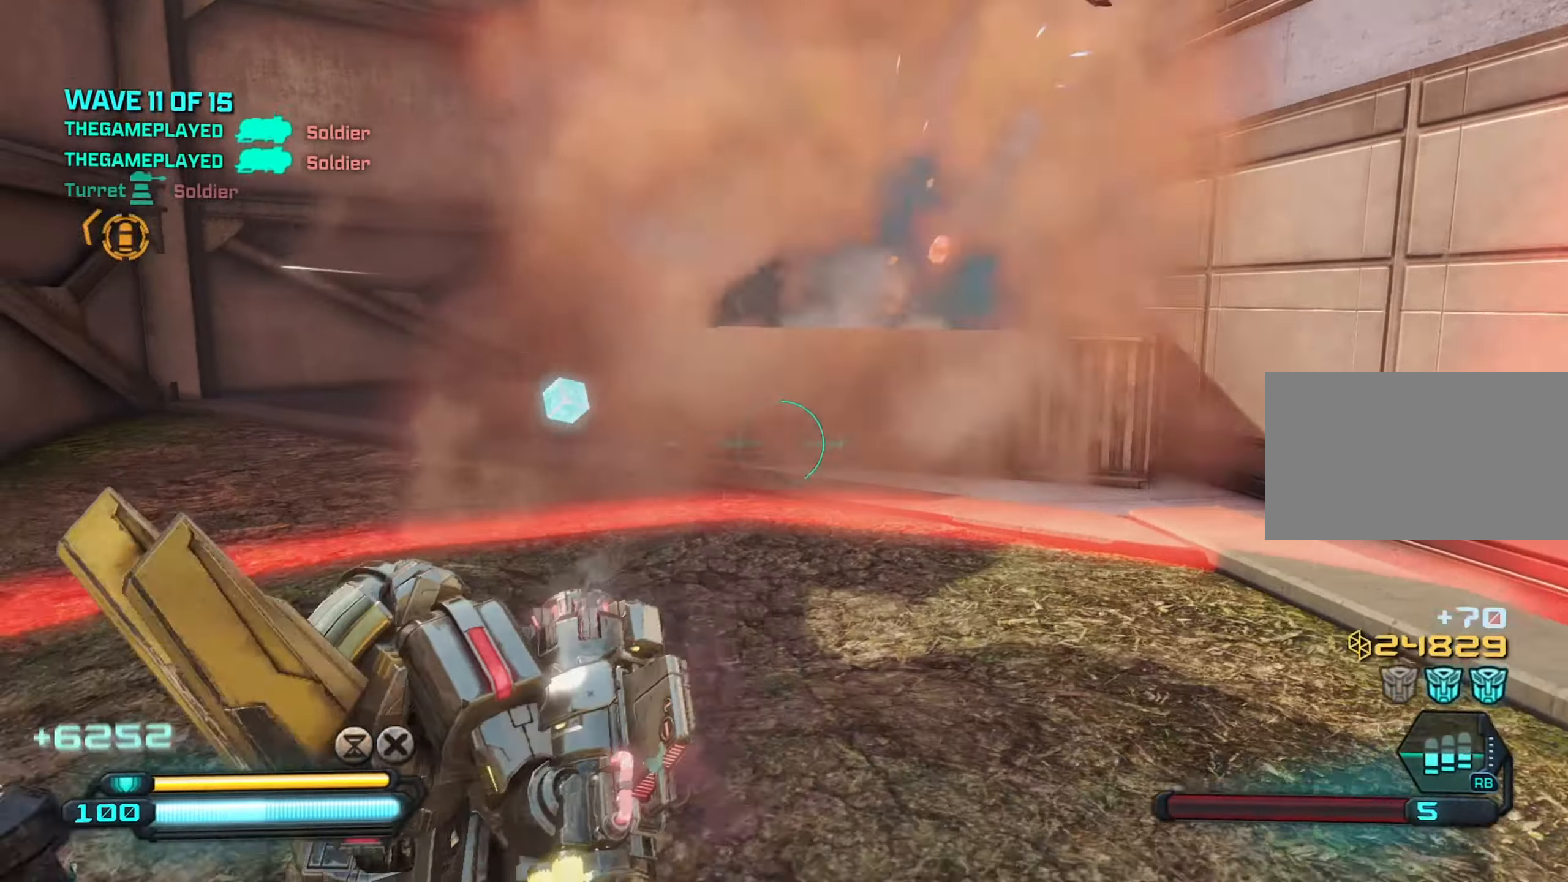
{"keys": ["w"], "mouse": [], "mouse_move": "left", "events": [[17, "w", "down"], [117, "a", "up"], [167, "d", "down"], [350, "d", "up"]]}
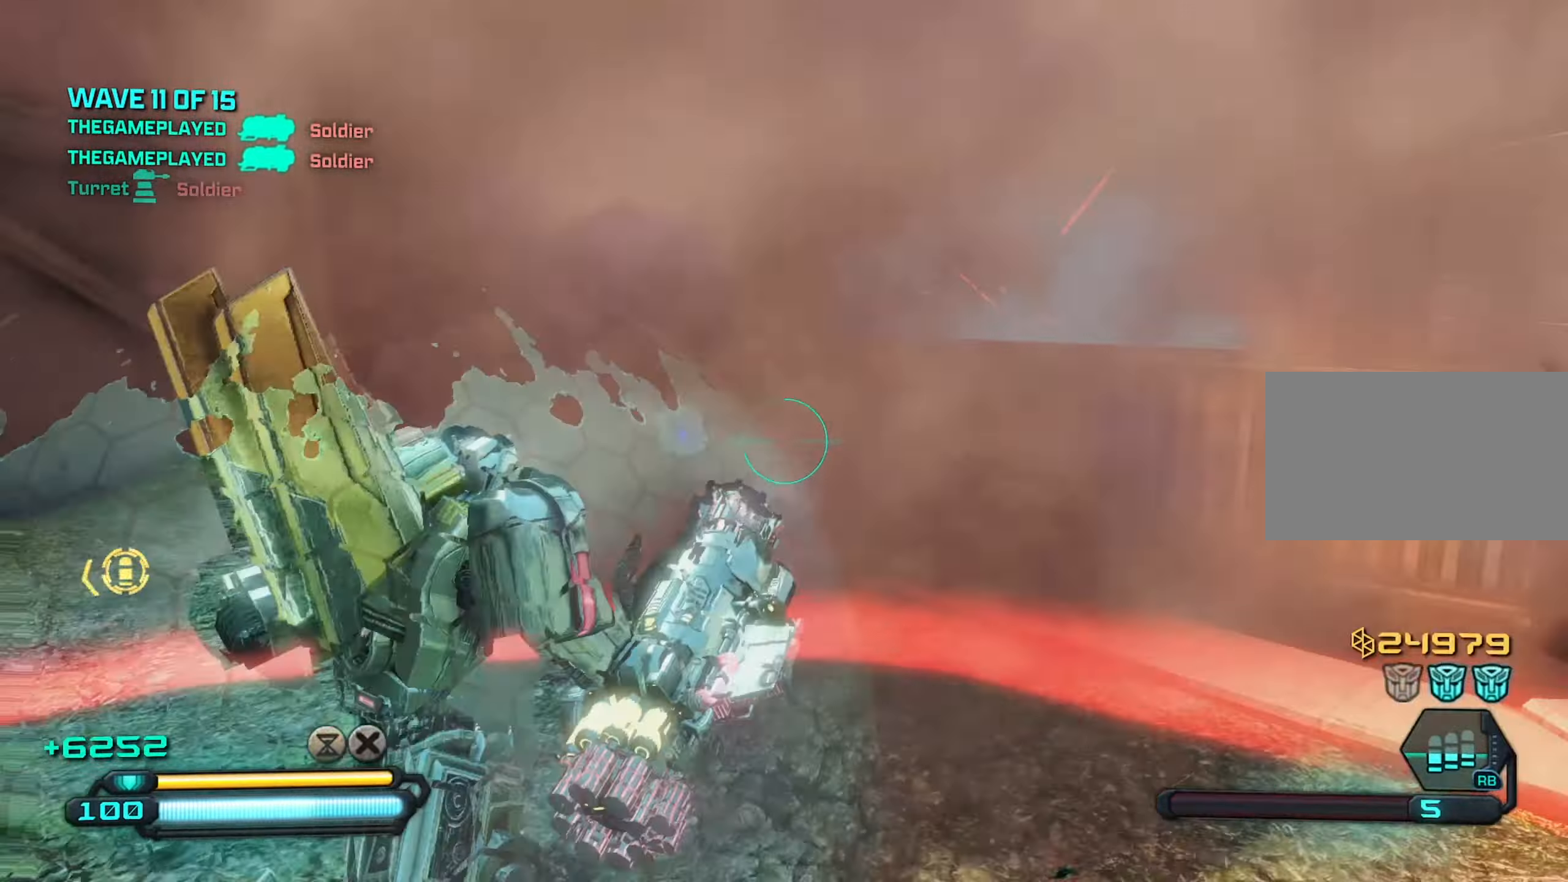
{"keys": ["a"], "mouse": [], "mouse_move": "up-right", "events": [[117, "d", "down"], [167, "w", "up"], [267, "a", "down"], [267, "d", "up"]]}
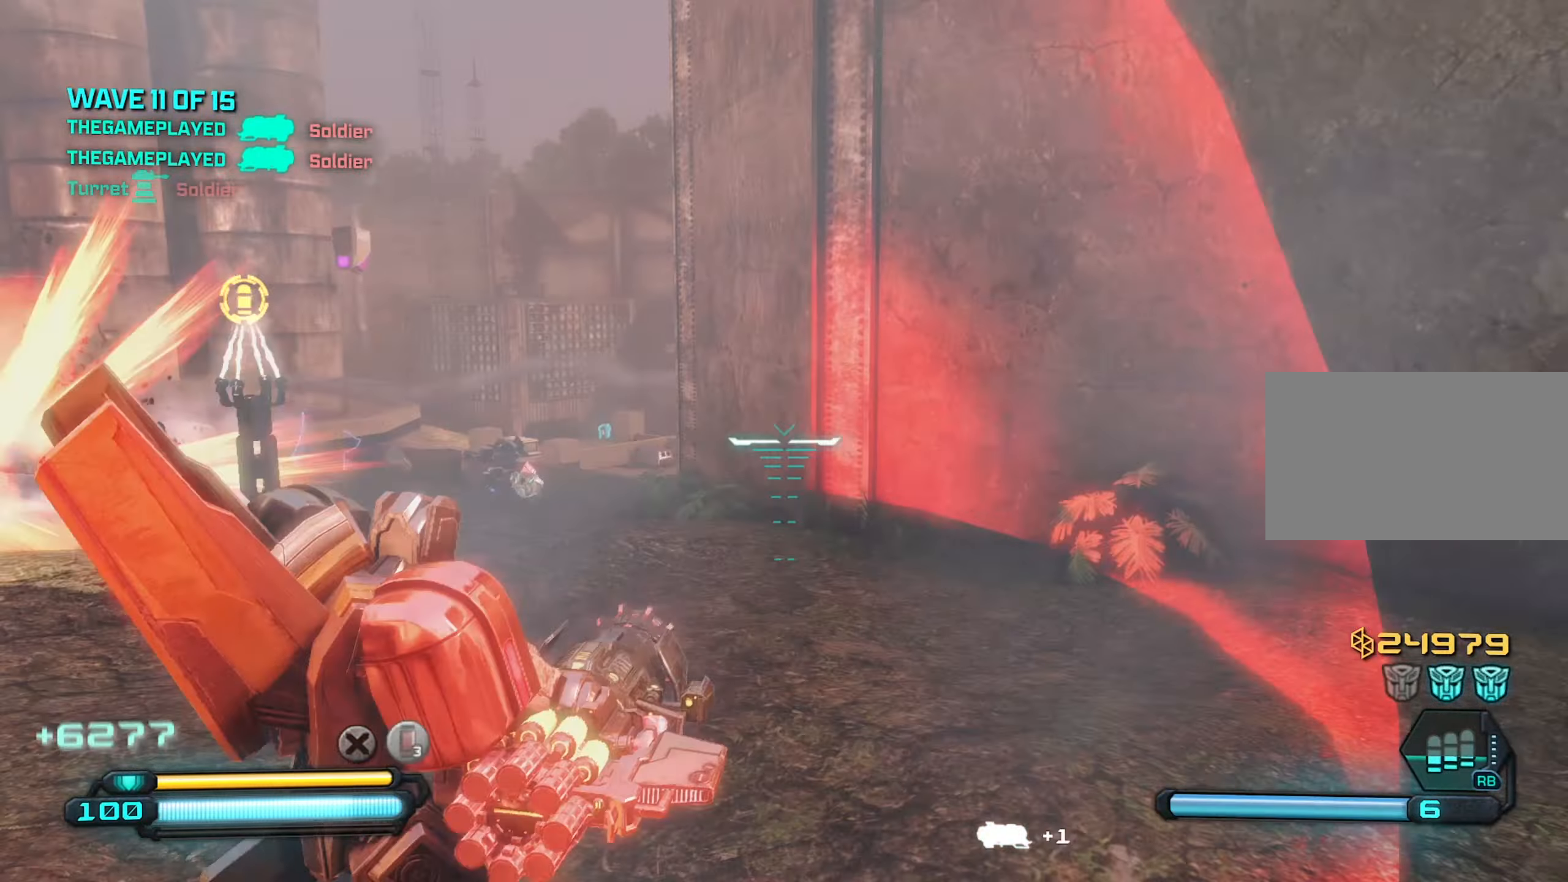
{"keys": ["d", "w"], "mouse": [], "mouse_move": "still", "events": [[100, "w", "down"], [284, "a", "up"], [334, "d", "down"]]}
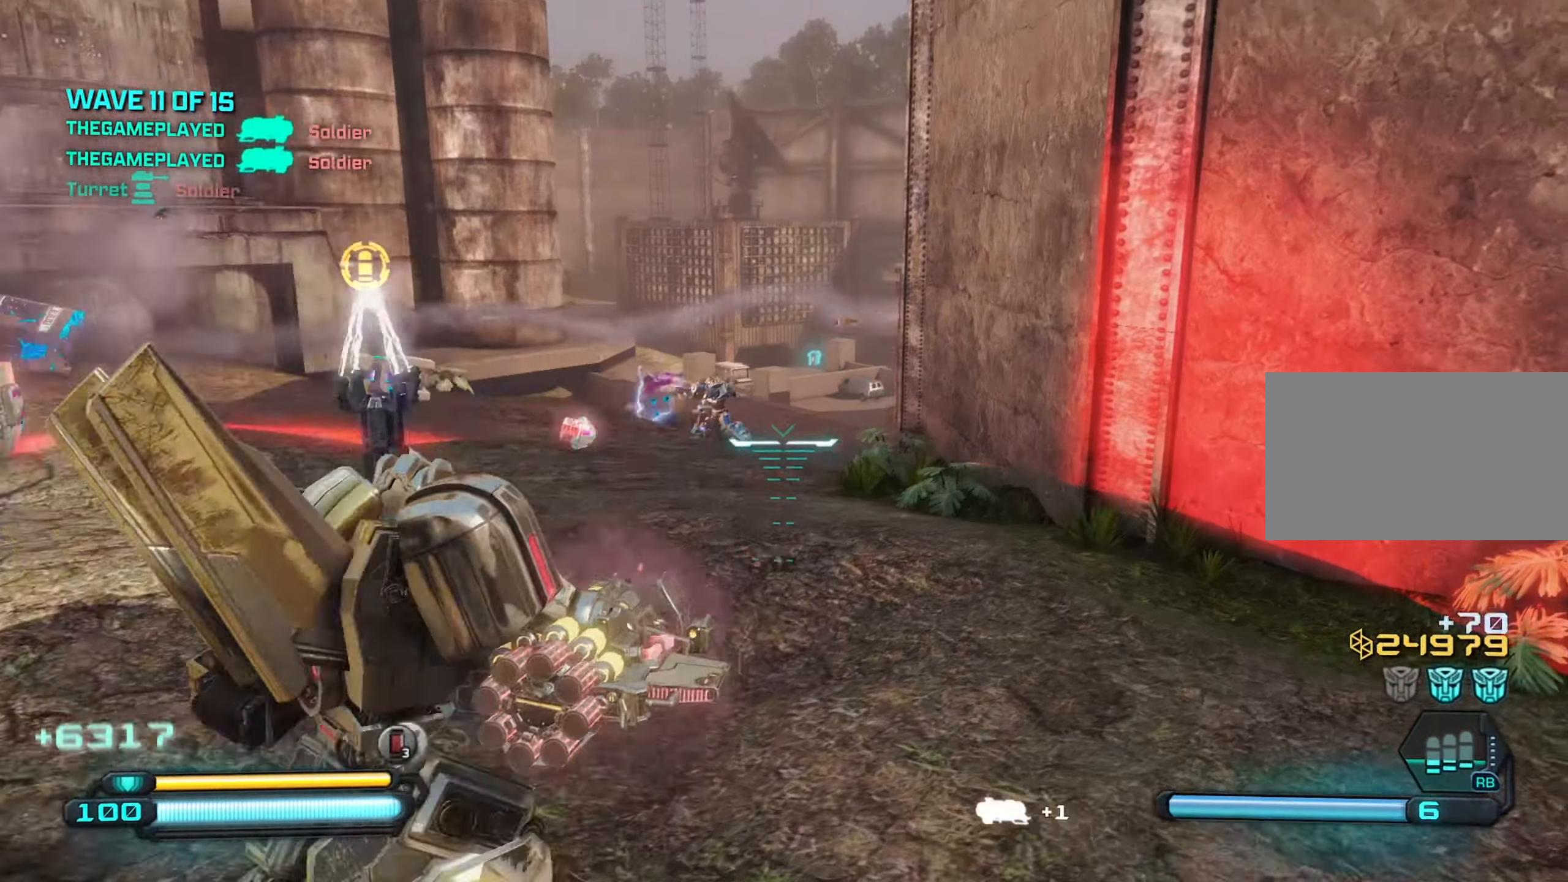
{"keys": ["a"], "mouse": [], "mouse_move": "still", "events": [[17, "mouse_left", "down"], [17, "w", "up"], [117, "mouse_left", "up"], [350, "a", "down"], [350, "mouse_left", "down"], [400, "d", "up"], [434, "mouse_left", "up"]]}
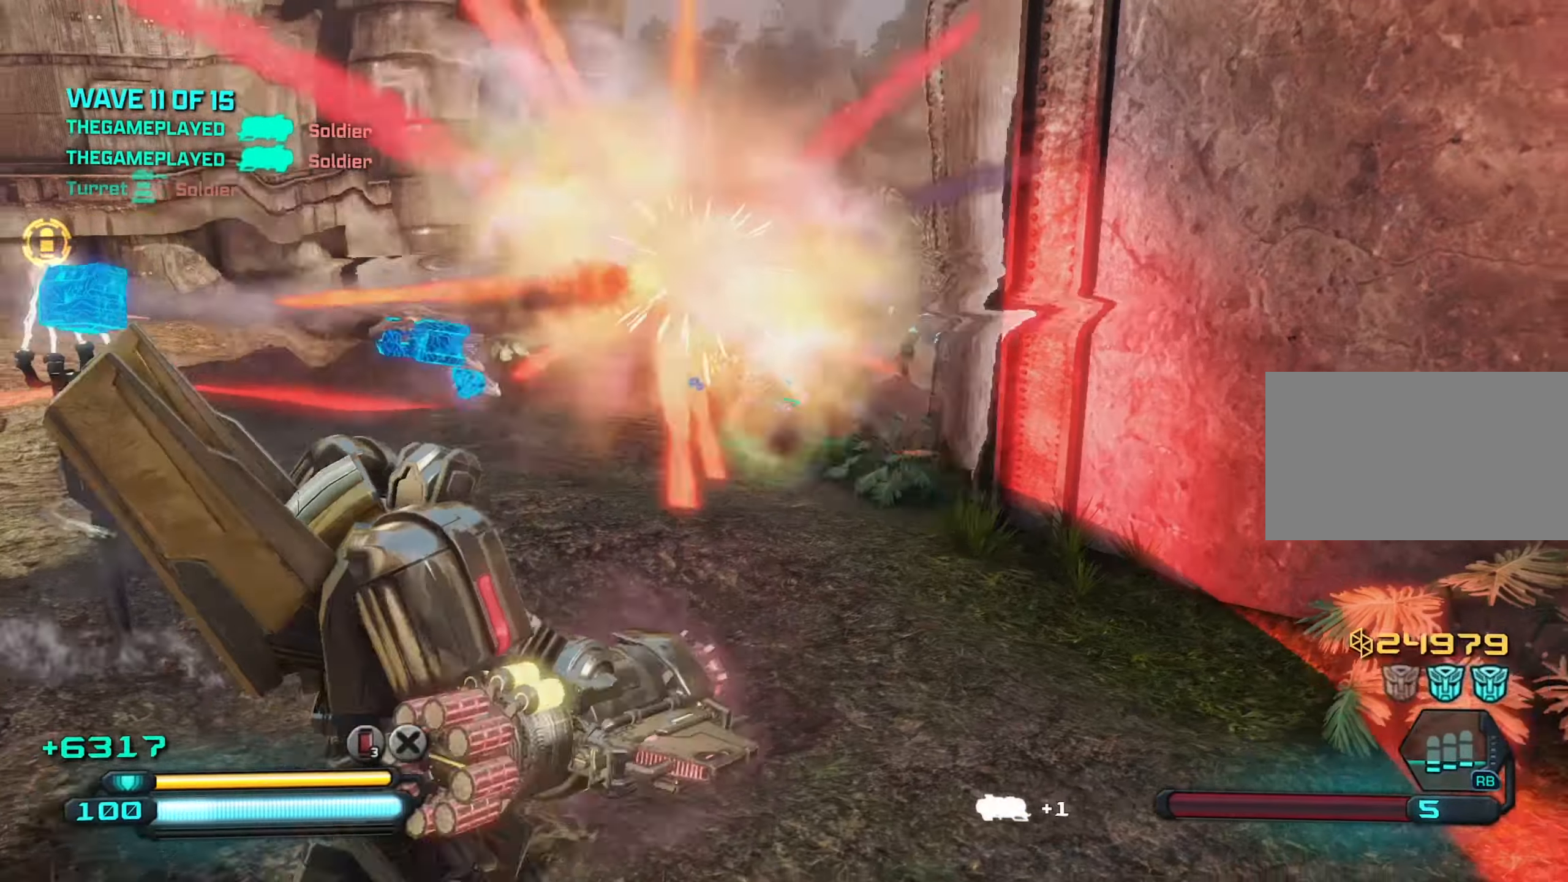
{"keys": ["a"], "mouse": [], "mouse_move": "right", "events": [[134, "s", "down"], [184, "a", "up"], [267, "d", "down"], [317, "s", "up"], [400, "a", "down"], [450, "d", "up"]]}
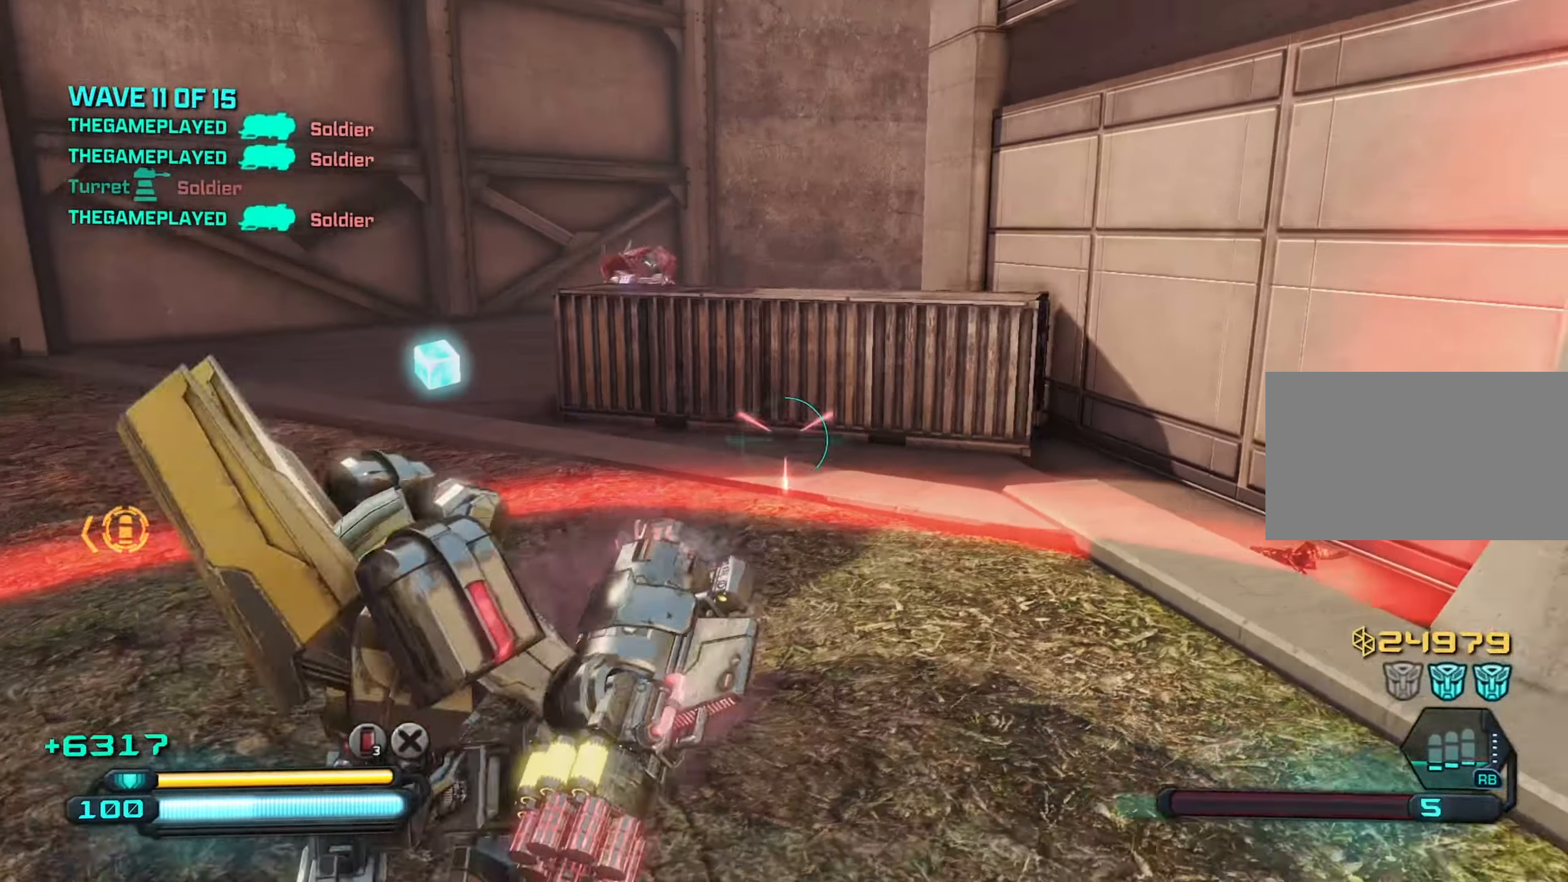
{"keys": ["a", "w"], "mouse": [], "mouse_move": "still", "events": [[100, "w", "down"], [134, "a", "up"], [184, "d", "down"], [284, "a", "down"], [284, "d", "up"], [334, "w", "up"], [467, "w", "down"]]}
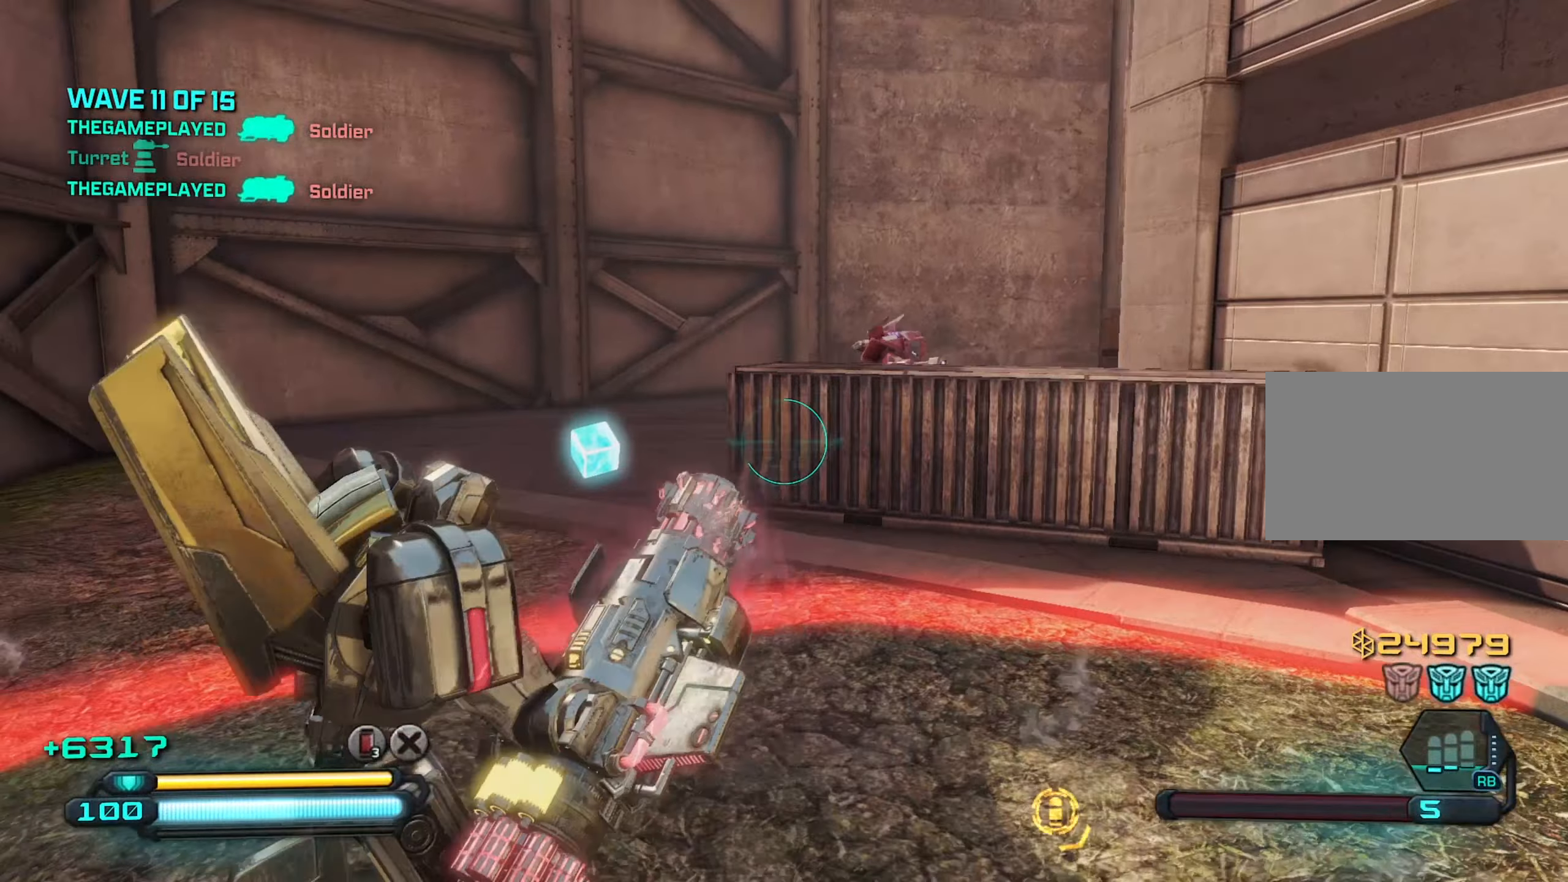
{"keys": ["d", "s"], "mouse": [], "mouse_move": "still", "events": [[67, "a", "up"], [67, "d", "down"], [250, "w", "up"], [484, "s", "down"]]}
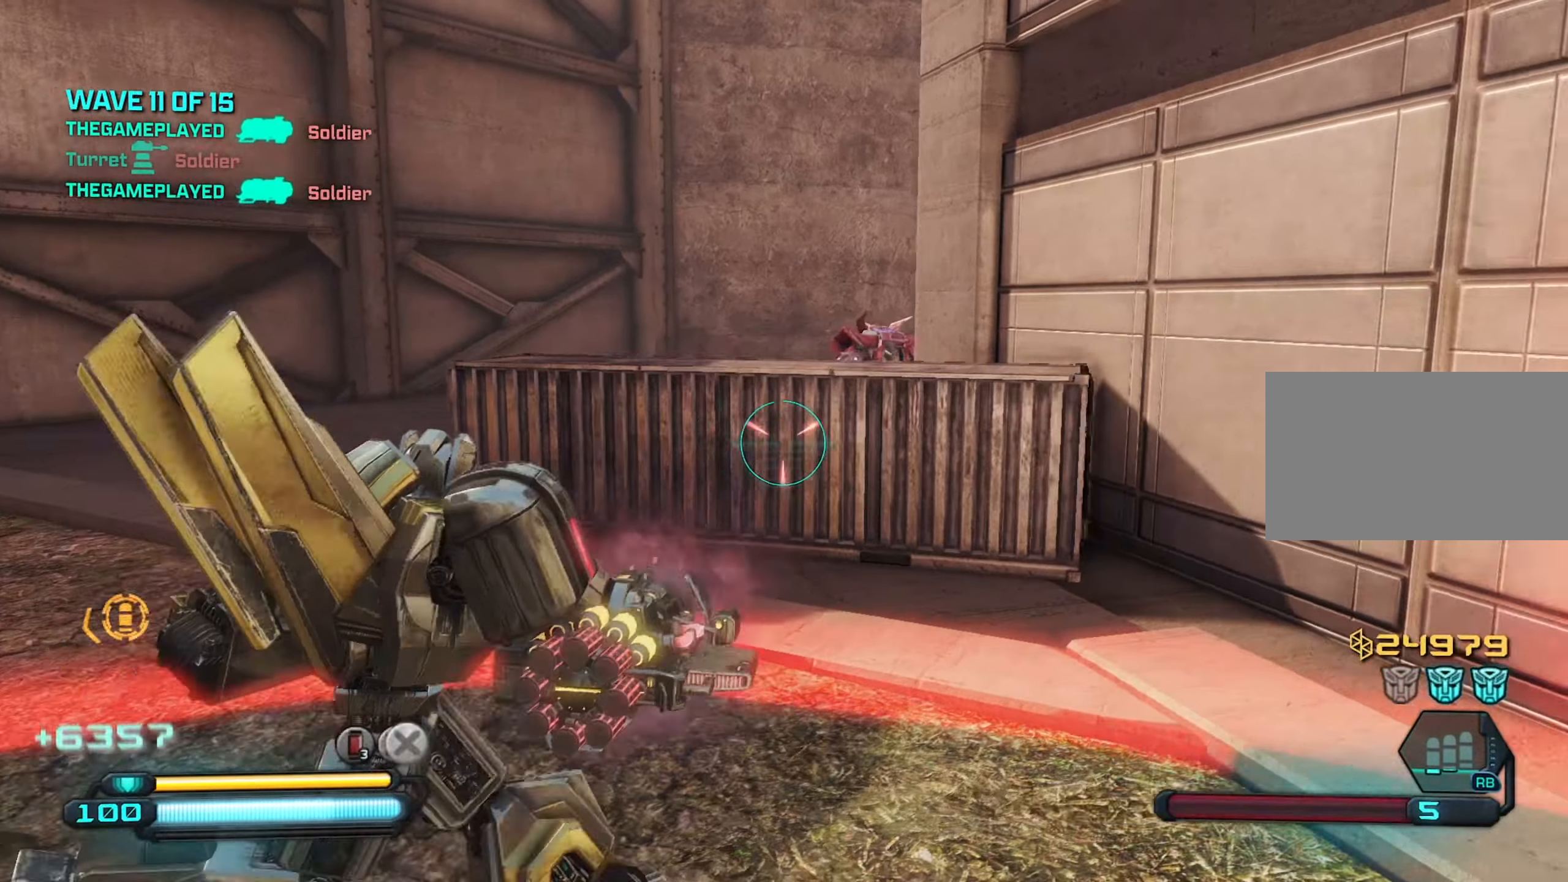
{"keys": ["a", "w"], "mouse": [], "mouse_move": "still", "events": [[34, "d", "up"], [184, "a", "down"], [317, "s", "up"], [500, "w", "down"]]}
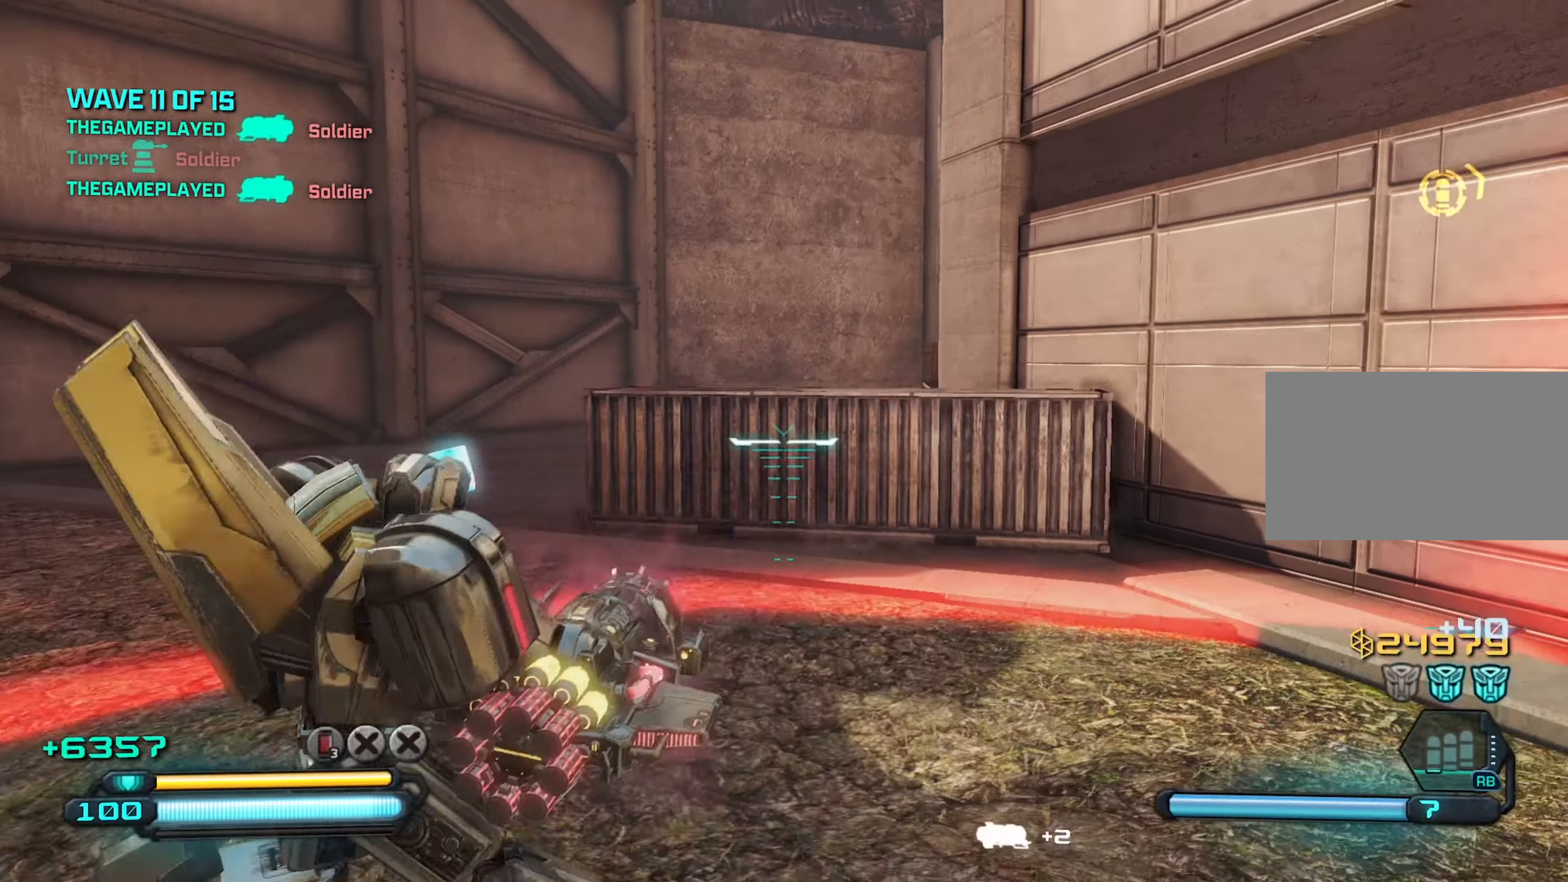
{"keys": [], "mouse": [], "mouse_move": "still", "events": [[50, "a", "up"], [100, "d", "down"], [184, "w", "up"], [334, "a", "down"], [384, "d", "up"], [467, "a", "up"]]}
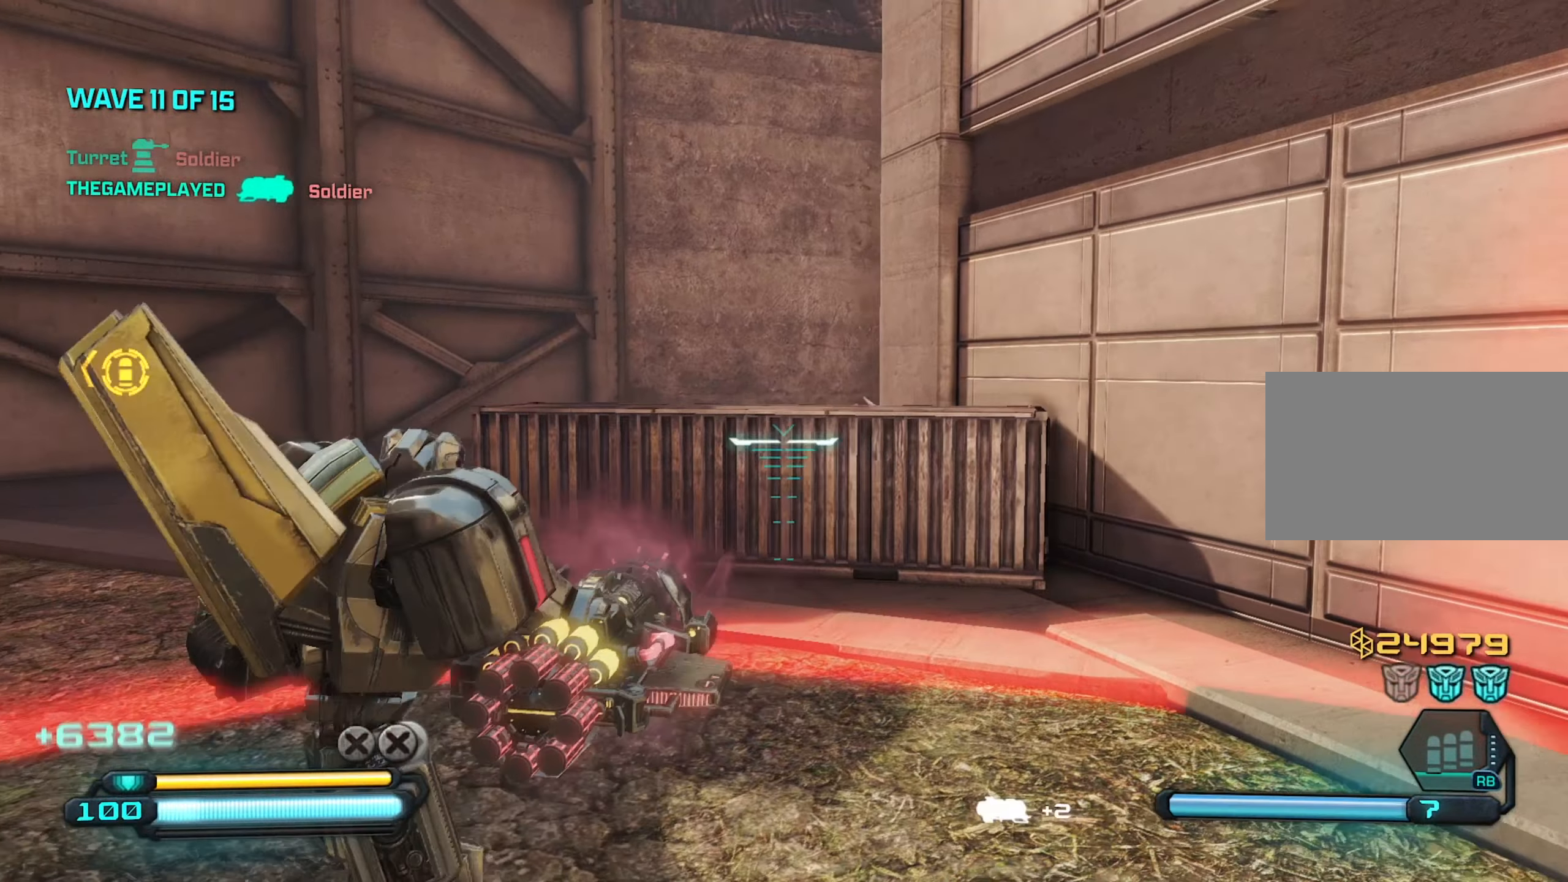
{"keys": ["a"], "mouse": [], "mouse_move": "still", "events": [[17, "w", "down"], [67, "q", "down"], [100, "w", "up"], [150, "q", "up"], [300, "s", "down"], [450, "a", "down"], [450, "s", "up"]]}
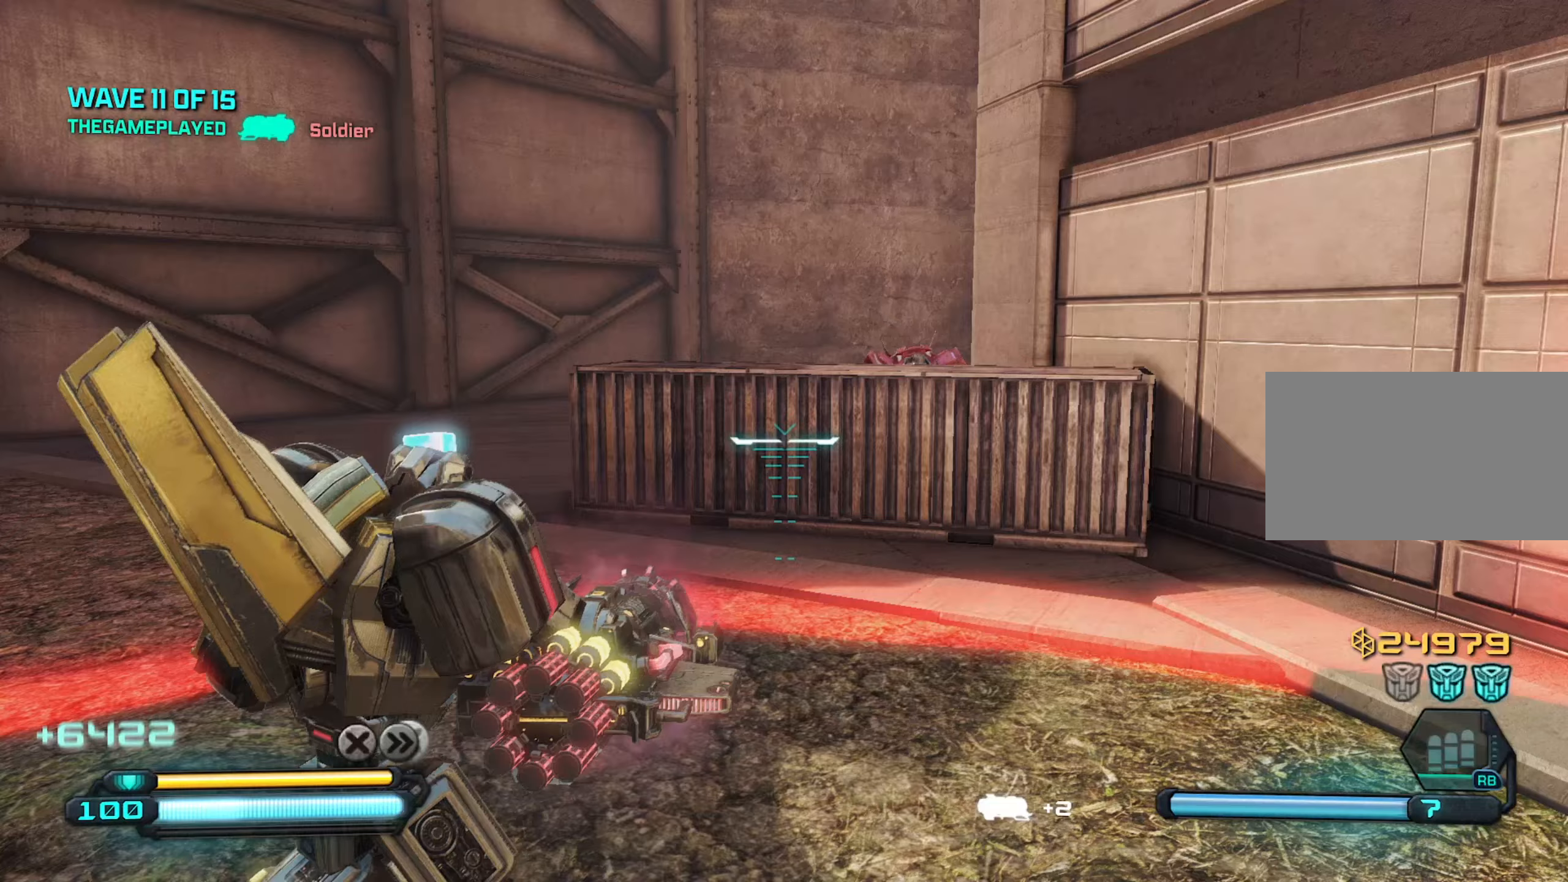
{"keys": ["d", "w"], "mouse": [], "mouse_move": "still", "events": [[33, "a", "up"], [33, "s", "down"], [166, "d", "down"], [216, "s", "up"], [316, "a", "down"], [366, "d", "up"], [400, "w", "down"], [450, "a", "up"], [500, "d", "down"]]}
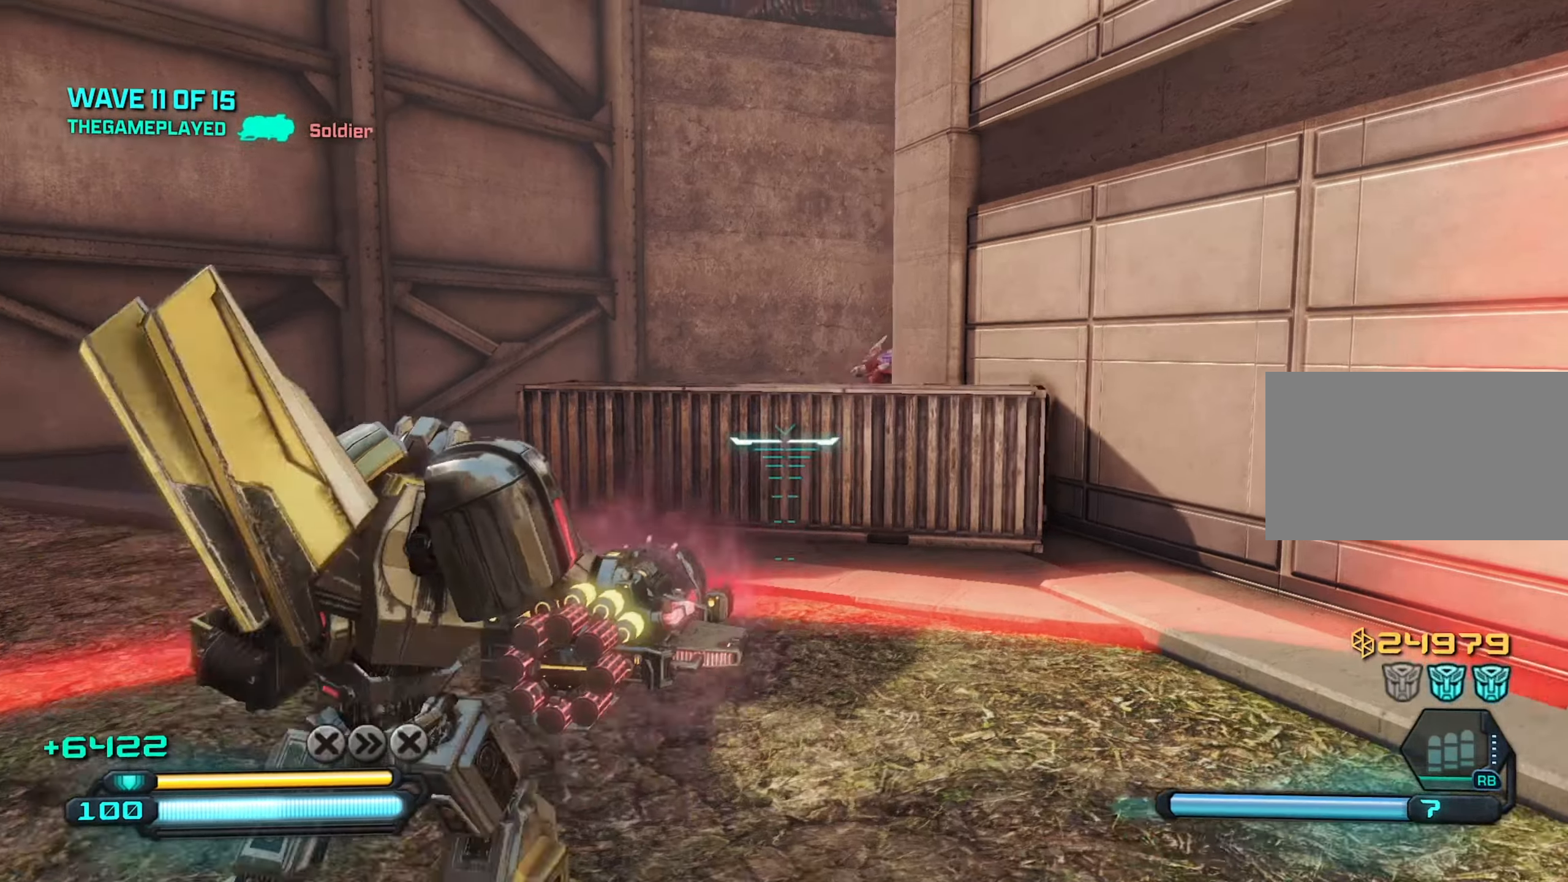
{"keys": ["a"], "mouse": ["wheel"], "mouse_move": "still", "events": [[50, "w", "up"], [133, "a", "down"], [133, "d", "up"], [233, "d", "down"], [283, "a", "up"], [366, "a", "down"], [366, "d", "up"], [466, "mouse_wheel", "down"]]}
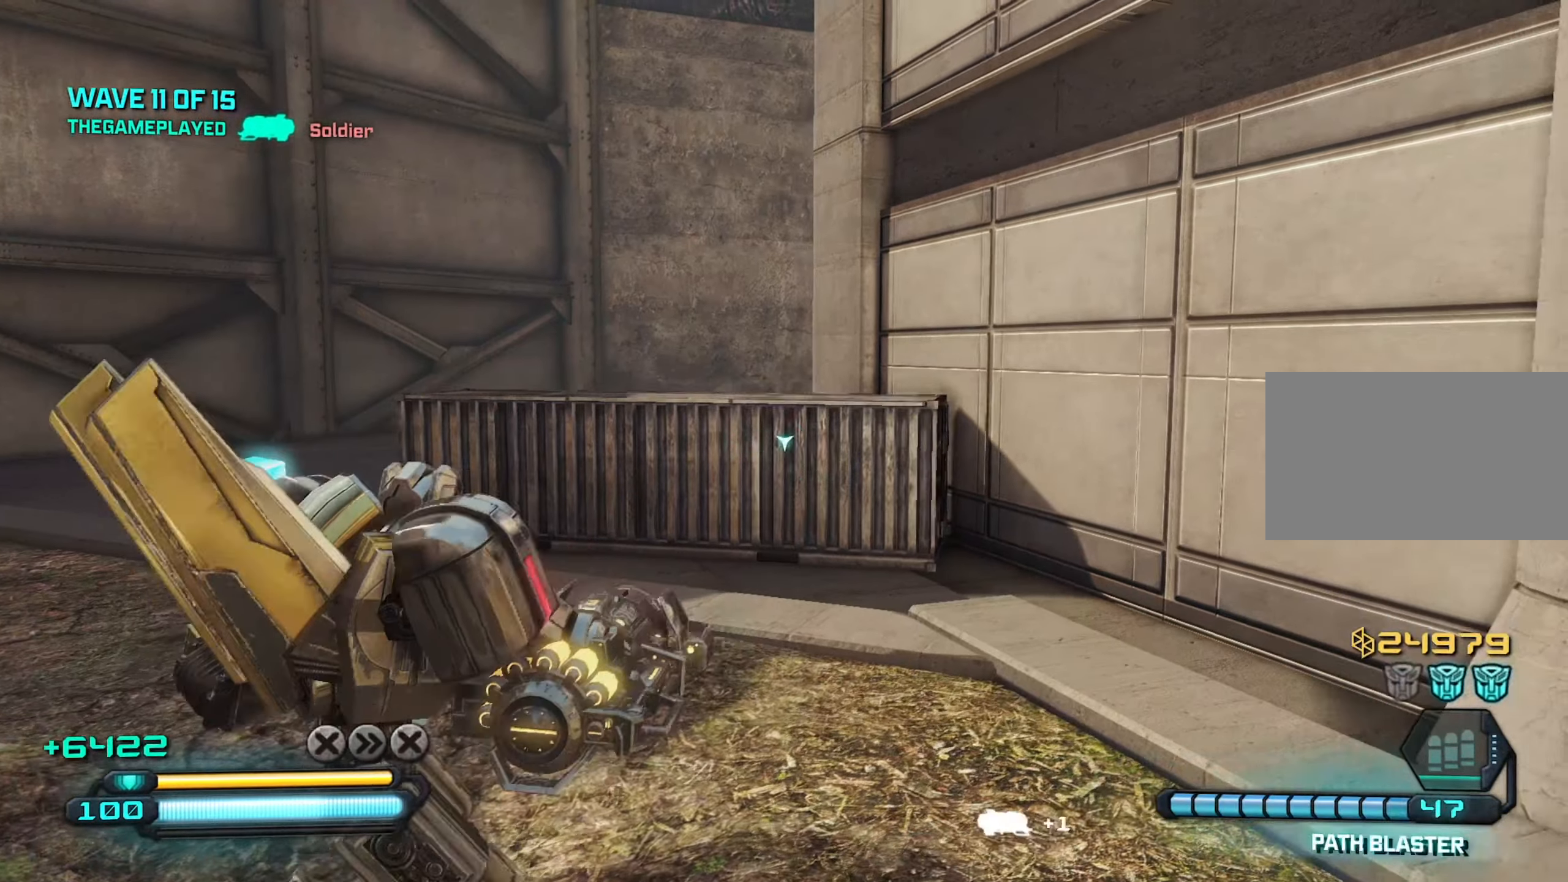
{"keys": ["a", "space", "w"], "mouse": [], "mouse_move": "still", "events": [[16, "mouse_wheel", "up"], [166, "w", "down"], [433, "space", "down"]]}
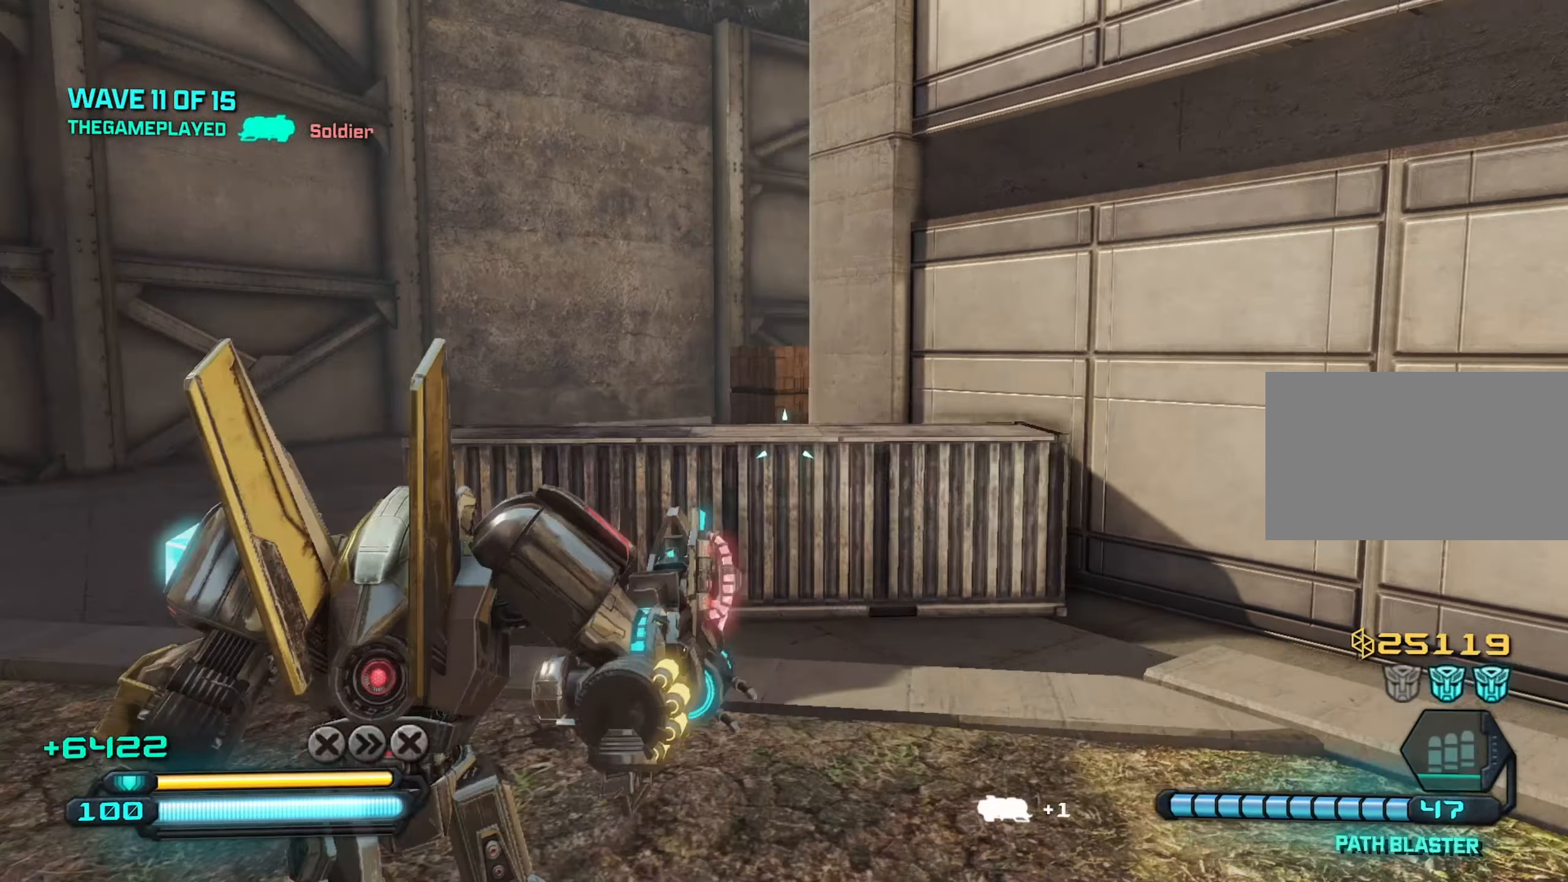
{"keys": ["a", "w"], "mouse": [], "mouse_move": "right", "events": [[33, "space", "up"]]}
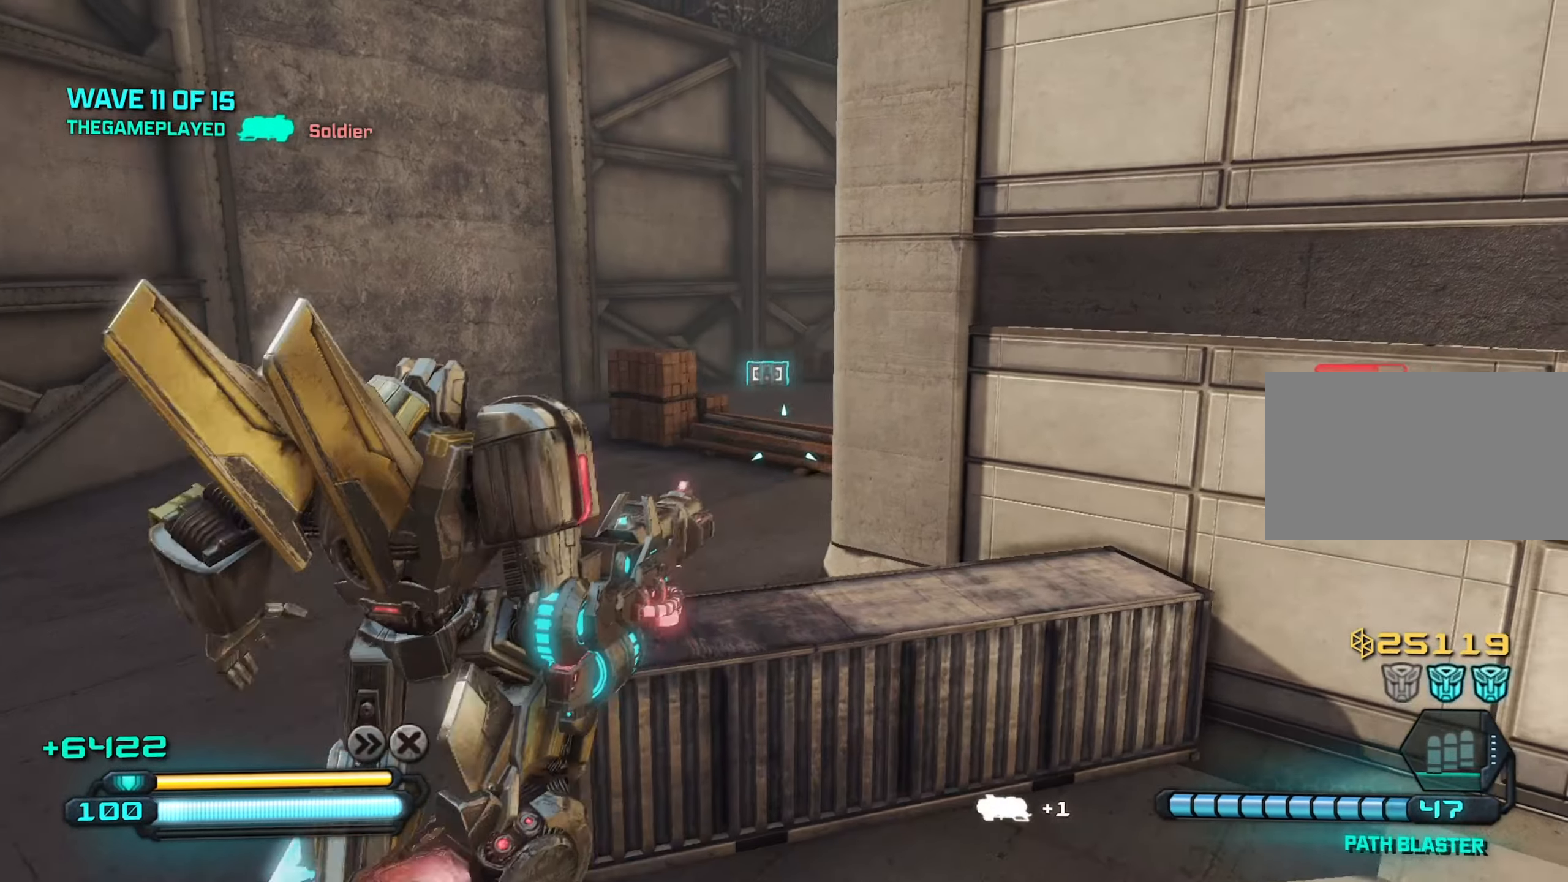
{"keys": ["a", "w"], "mouse": [], "mouse_move": "still", "events": [[100, "mouse_left", "down"], [233, "mouse_left", "up"]]}
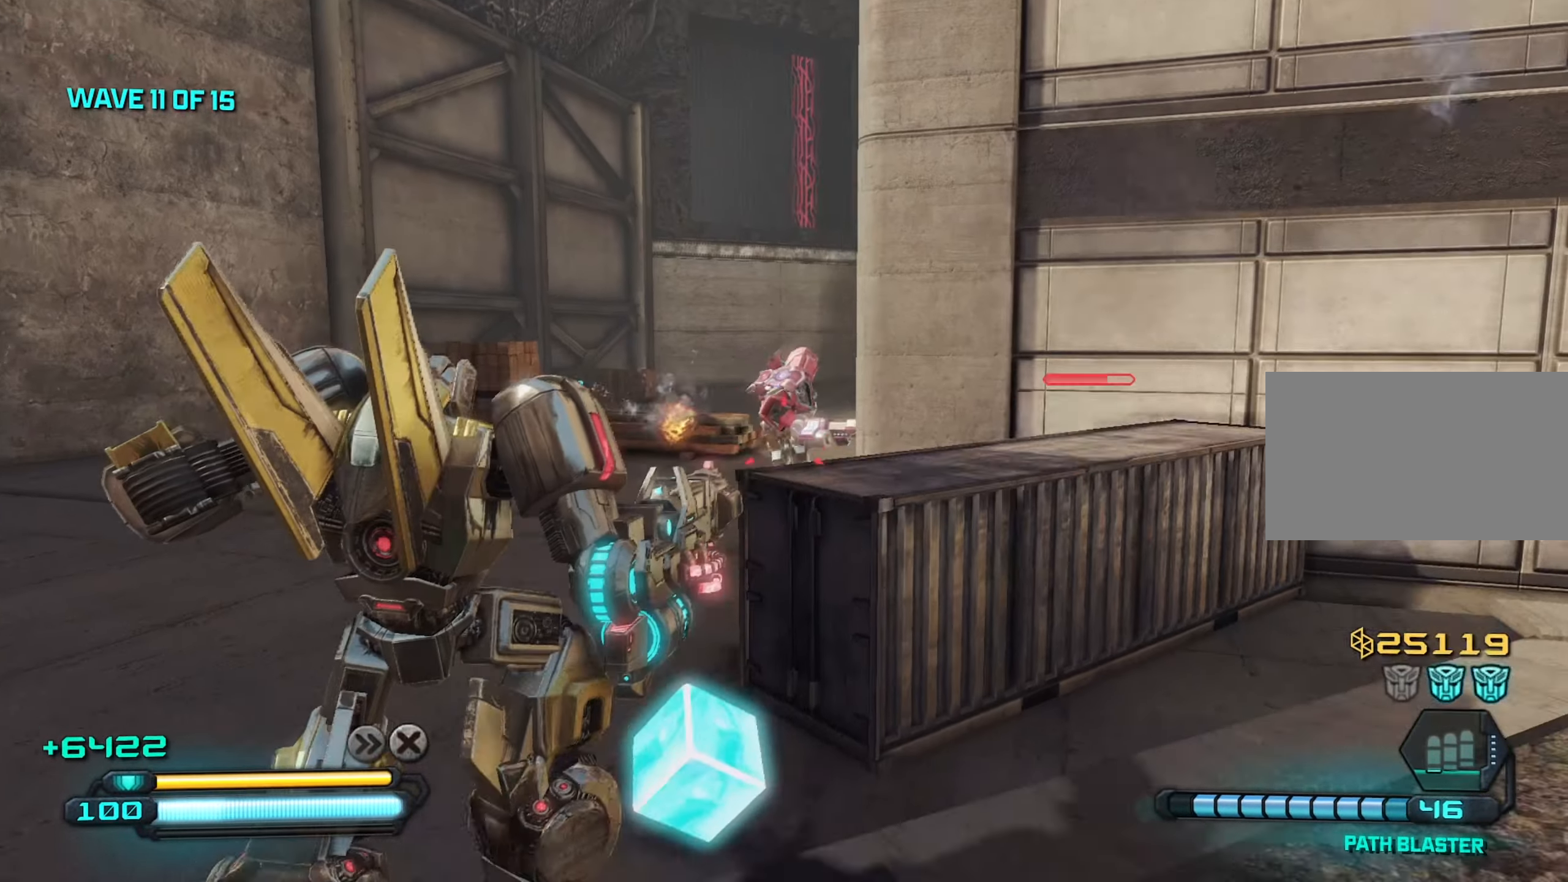
{"keys": ["w"], "mouse": ["left"], "mouse_move": "still", "events": [[116, "mouse_left", "down"], [400, "a", "up"]]}
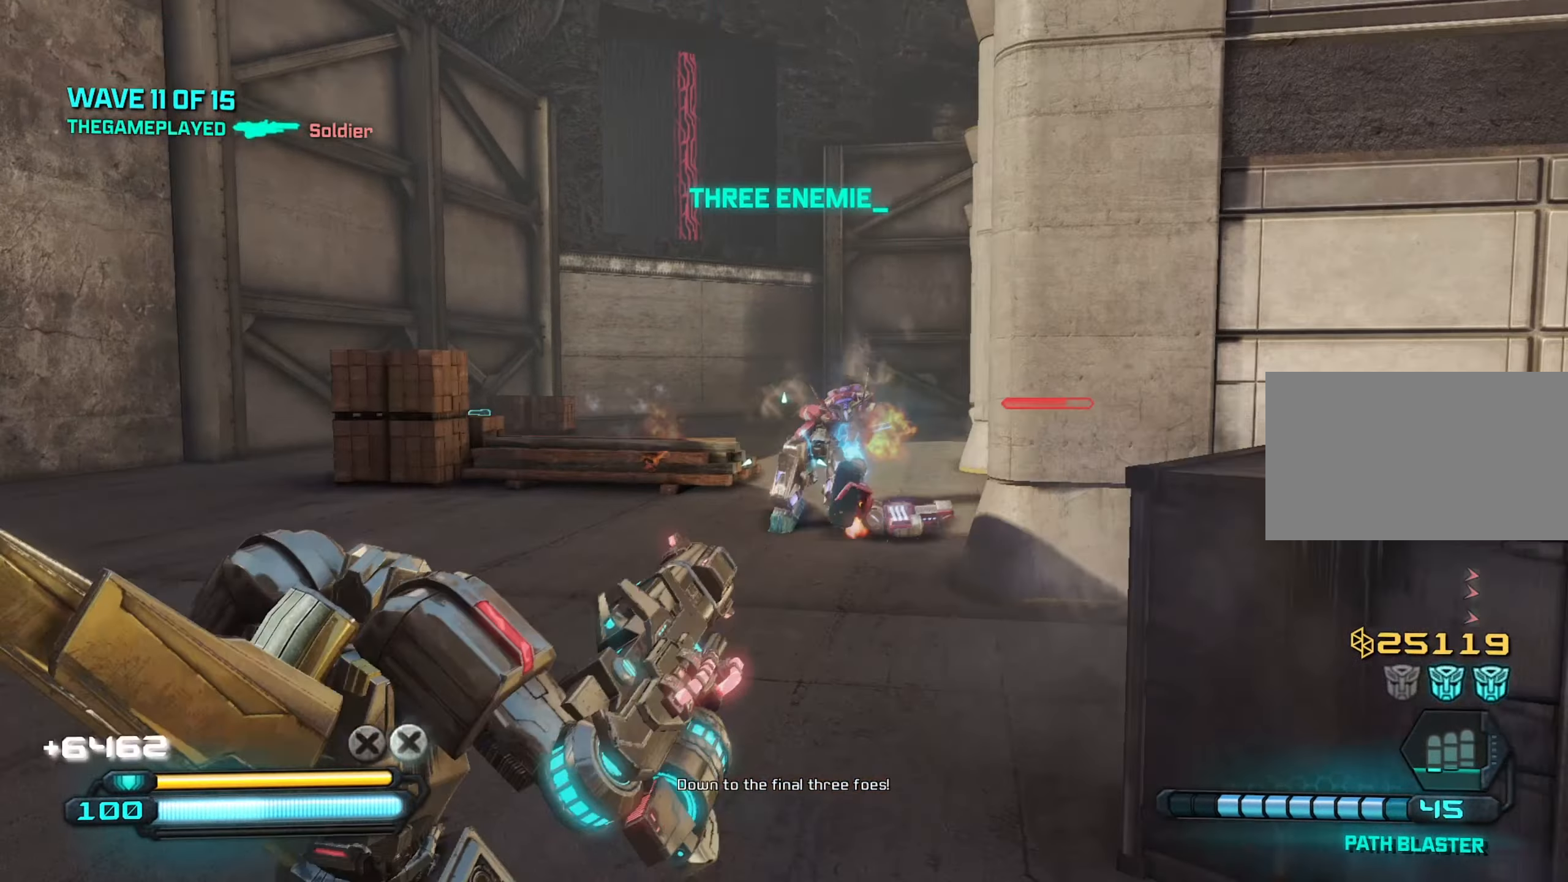
{"keys": ["a", "w"], "mouse": [], "mouse_move": "still", "events": [[83, "w", "up"], [133, "mouse_left", "up"], [133, "w", "down"], [216, "r", "down"], [266, "r", "up"], [416, "d", "down"], [500, "a", "down"], [500, "d", "up"]]}
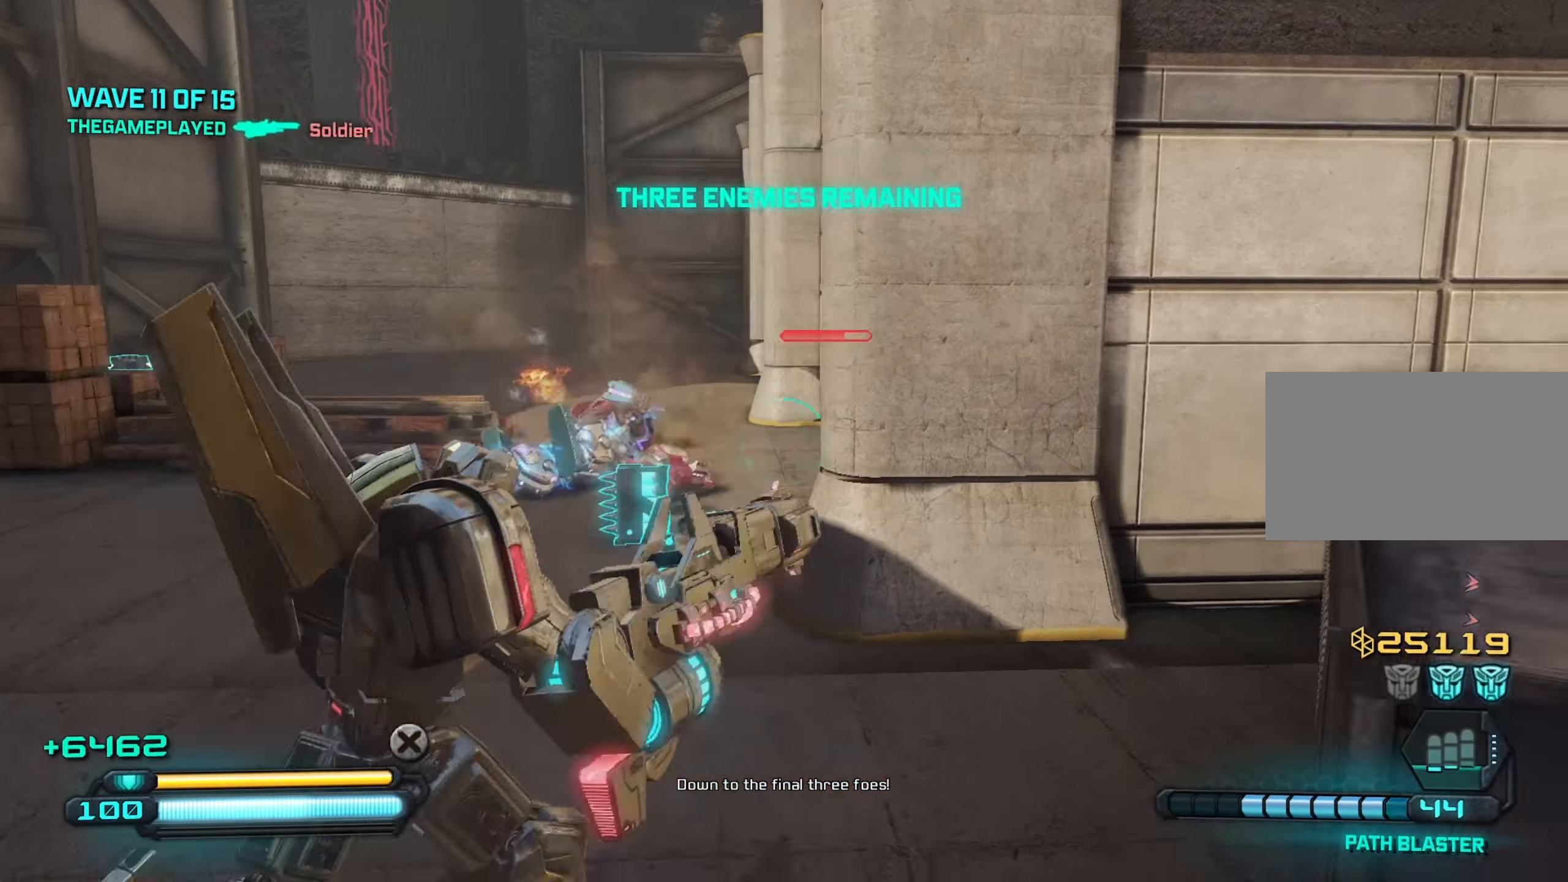
{"keys": ["a"], "mouse": [], "mouse_move": "still", "events": [[366, "w", "up"]]}
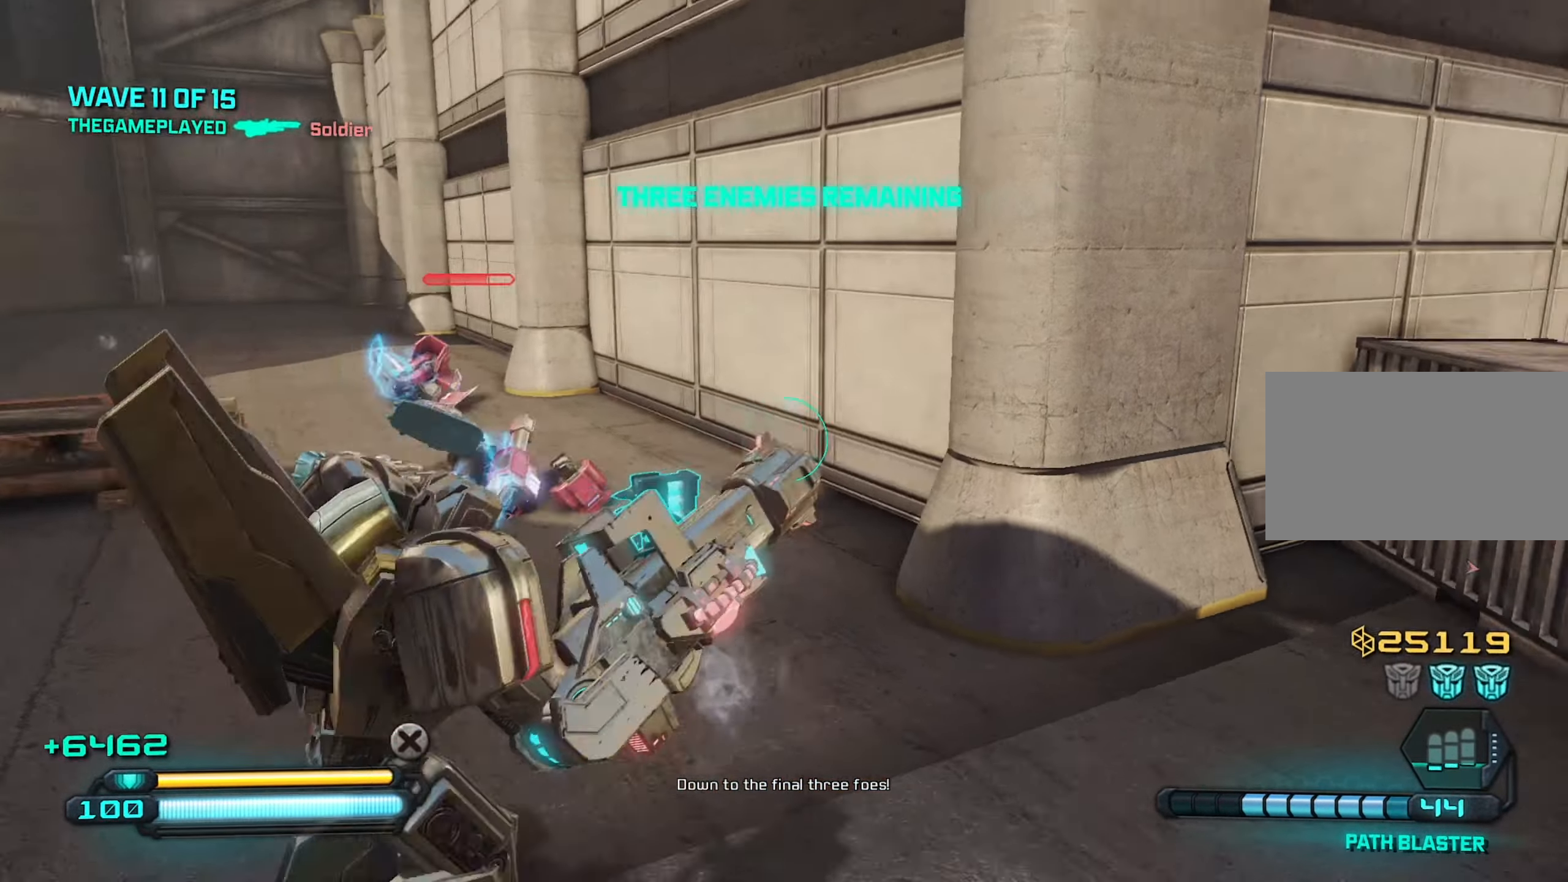
{"keys": ["a", "s"], "mouse": [], "mouse_move": "still", "events": [[349, "s", "down"]]}
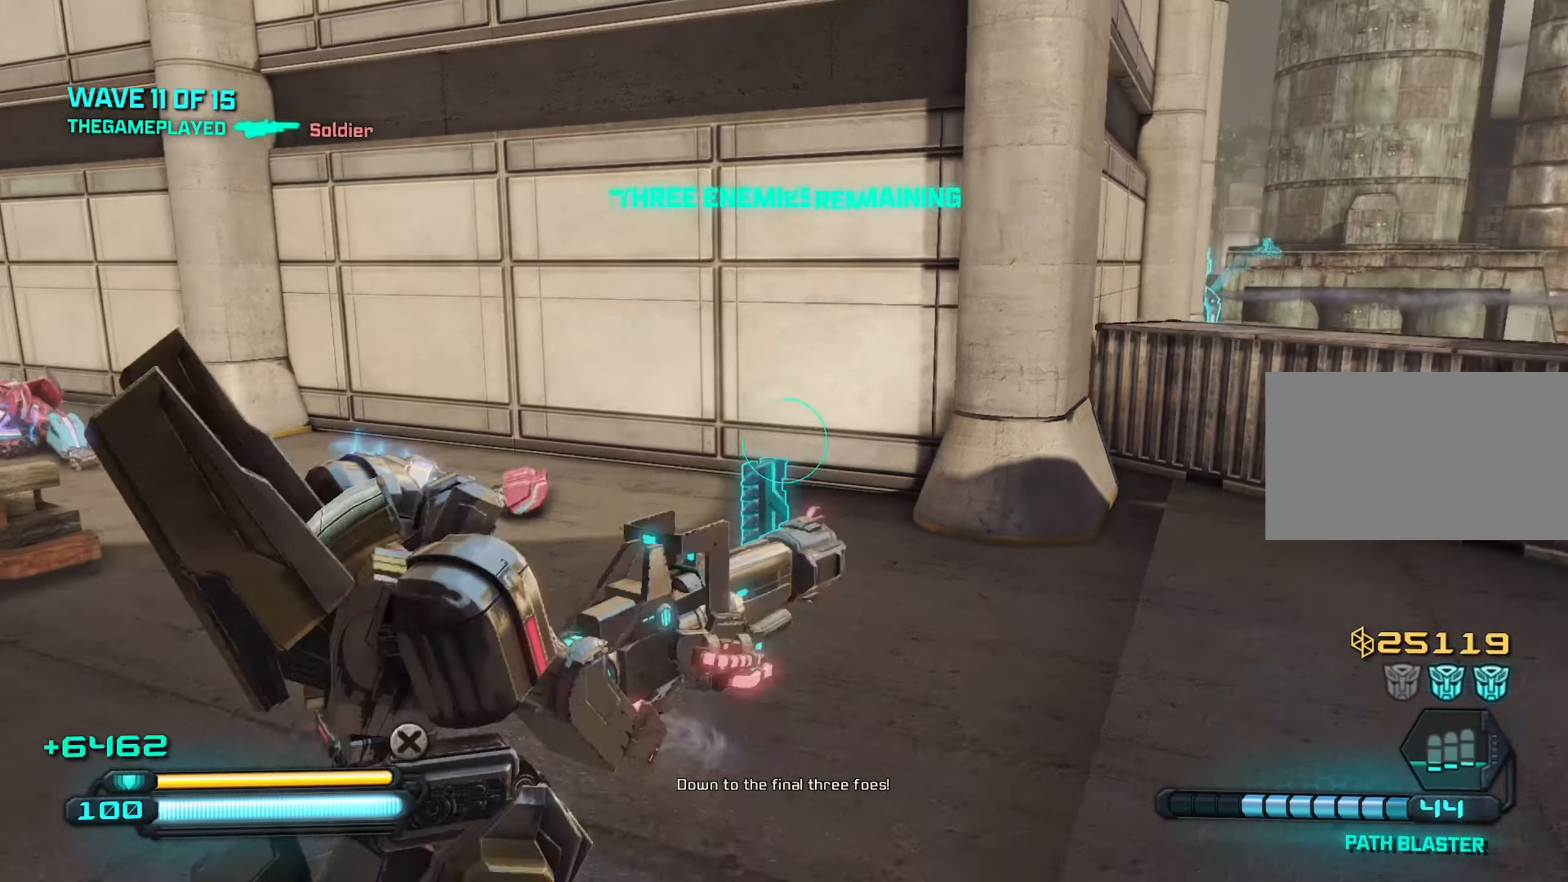
{"keys": ["a", "w"], "mouse": [], "mouse_move": "still", "events": [[33, "a", "up"], [217, "d", "down"], [217, "s", "up"], [317, "a", "down"], [367, "d", "up"], [367, "w", "down"]]}